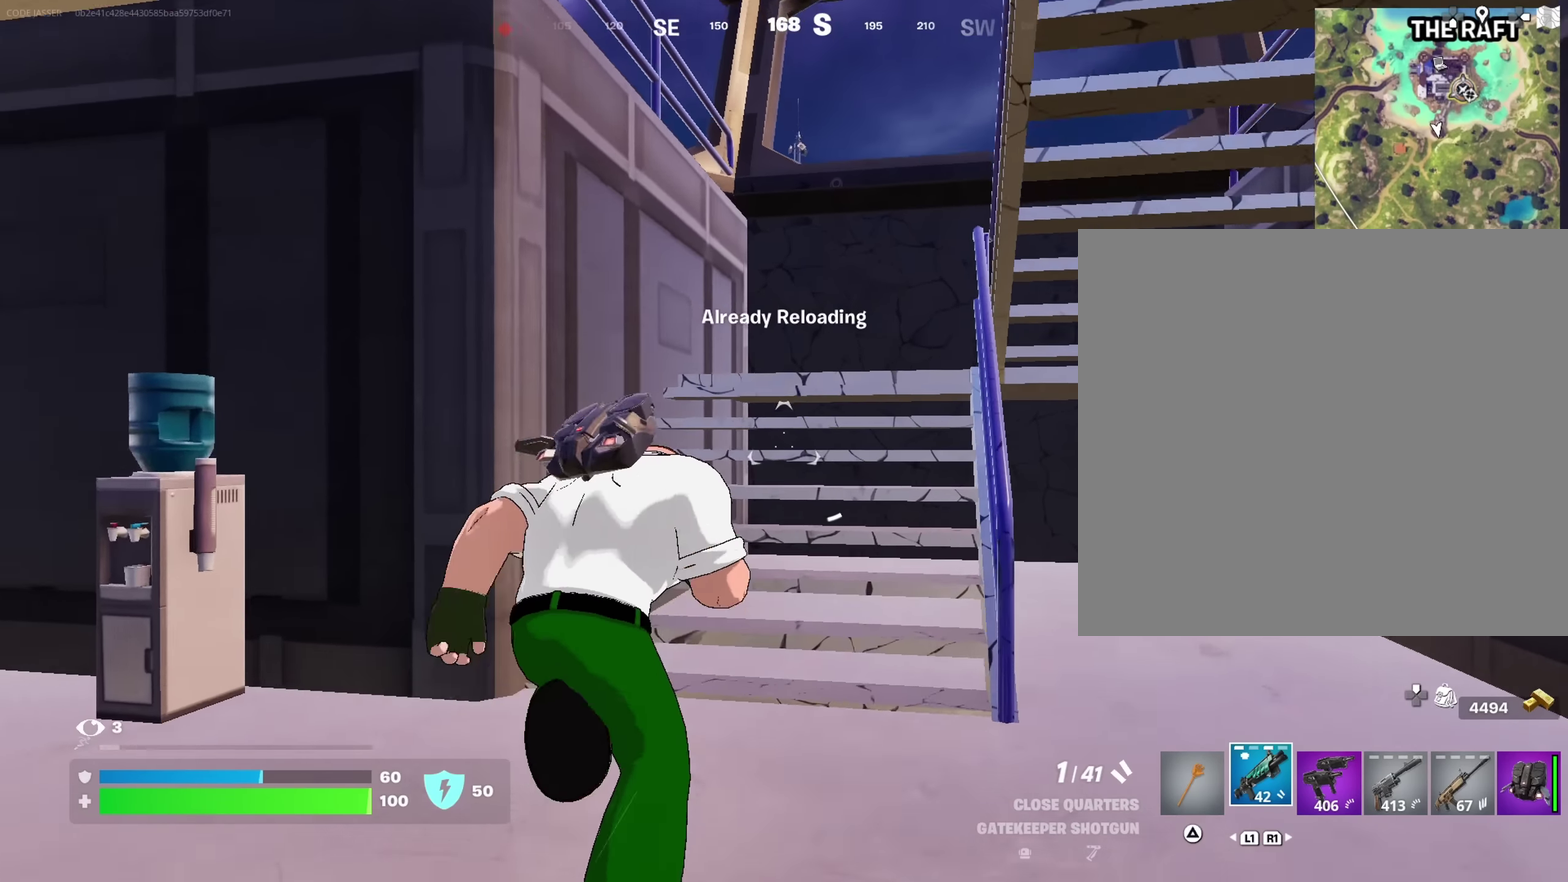
Gameplay with a controller (PlayStation layout); each line is a JSON object with the inputs held at the frame after it (dt_ms = milliseconds from this image to that frame). "events" lists button and stick changes between this image and that frame as [ms after this image, input, new state], when the widget could be followed in between. This document gives stick clicks only as held states, not as events.
{"dt_ms": 550, "buttons": ["SQUARE"], "left_stick": "left", "right_stick": "center", "events": [[83, "left_stick", "up-right"], [117, "right_stick", "left"], [250, "left_stick", "right"], [250, "right_stick", "center"], [300, "CROSS", "down"], [317, "left_stick", "down"], [383, "left_stick", "down-left"], [400, "CROSS", "up"], [400, "right_stick", "down-left"], [433, "left_stick", "left"], [467, "right_stick", "center"], [517, "SQUARE", "down"]]}
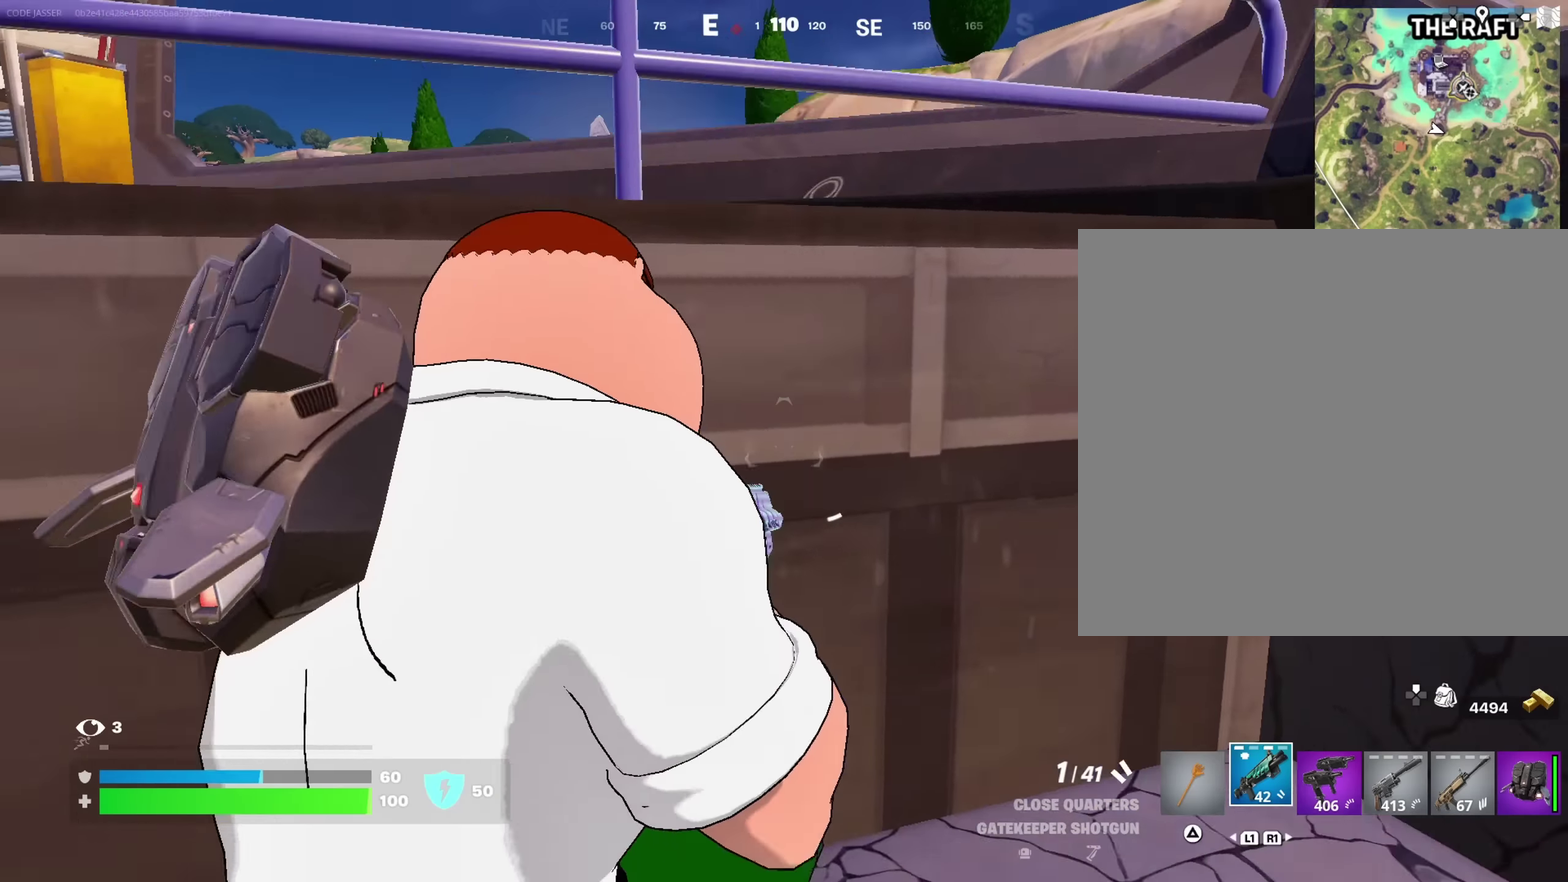
{"dt_ms": 450, "buttons": [], "left_stick": "center", "right_stick": "center", "events": [[50, "SQUARE", "up"], [117, "SQUARE", "down"], [183, "left_stick", "up-left"], [217, "SQUARE", "up"], [383, "left_stick", "center"]]}
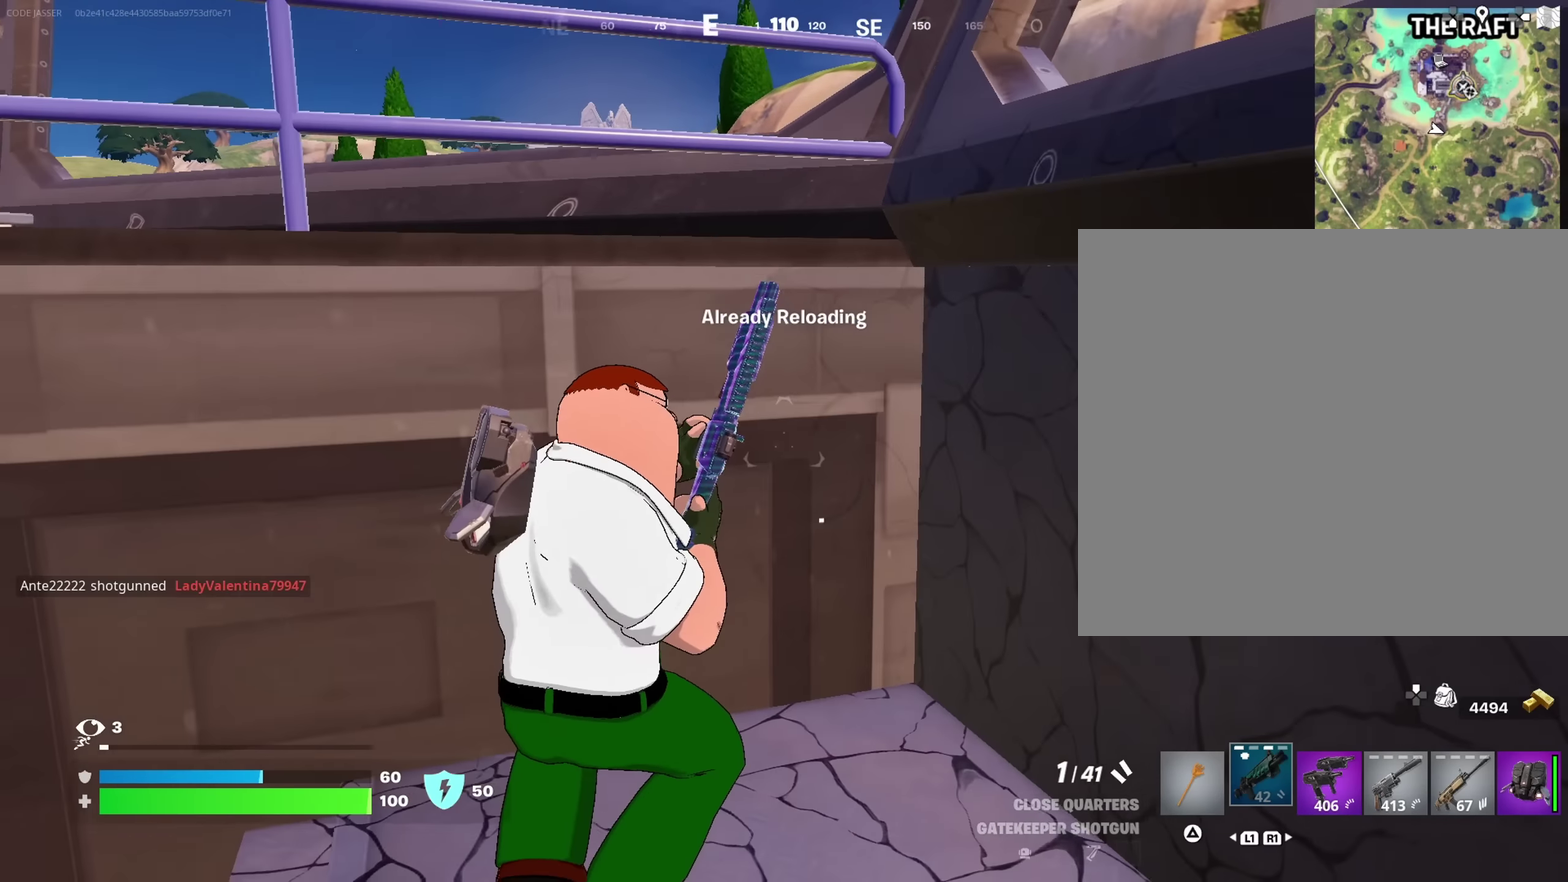
{"dt_ms": 550, "buttons": [], "left_stick": "center", "right_stick": "center", "events": [[33, "DPAD_UP", "down"], [100, "DPAD_UP", "up"], [183, "DPAD_RIGHT", "down"], [267, "DPAD_RIGHT", "up"]]}
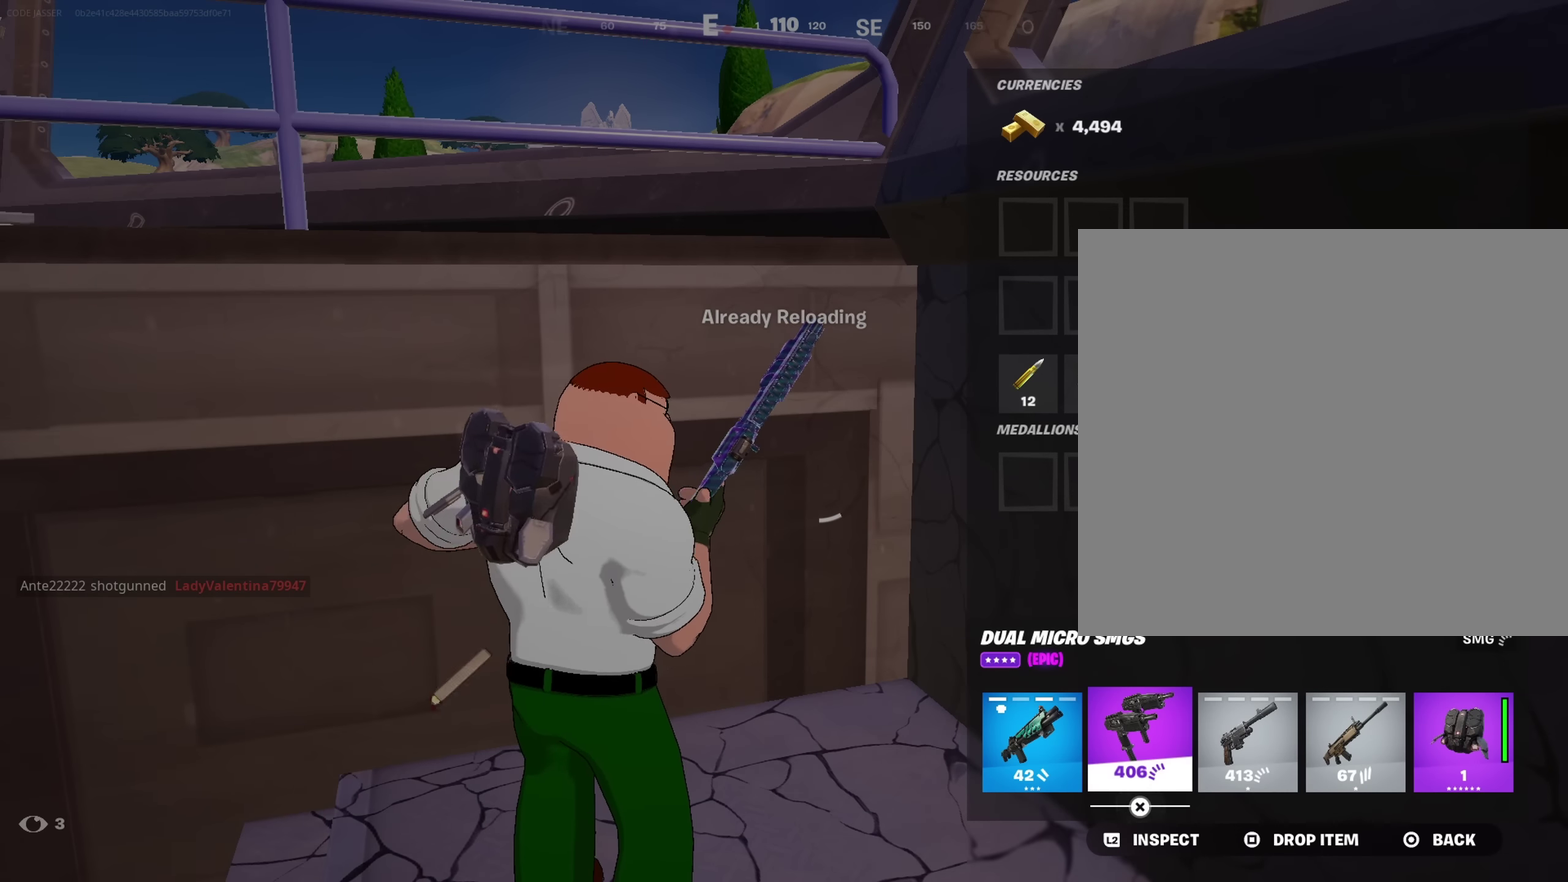
{"dt_ms": 650, "buttons": ["DPAD_RIGHT"], "left_stick": "center", "right_stick": "center", "events": [[100, "DPAD_RIGHT", "down"], [183, "DPAD_RIGHT", "up"], [300, "SQUARE", "down"], [383, "SQUARE", "up"], [417, "DPAD_RIGHT", "down"], [500, "DPAD_RIGHT", "up"], [517, "CROSS", "down"], [583, "CROSS", "up"], [617, "DPAD_RIGHT", "down"]]}
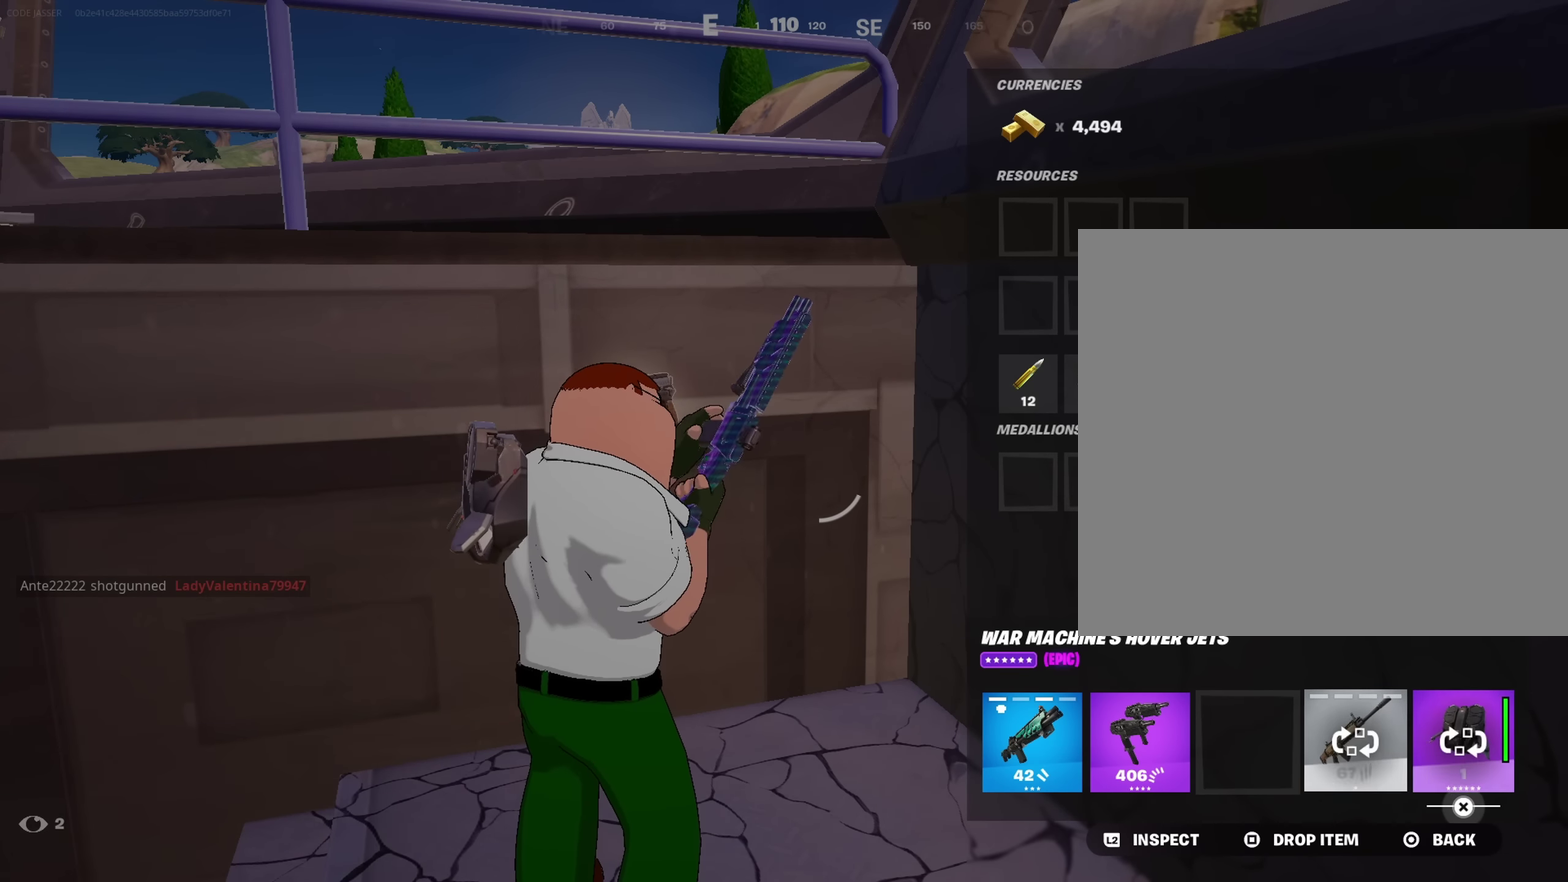
{"dt_ms": 350, "buttons": ["CROSS"], "left_stick": "right", "right_stick": "center", "events": [[33, "DPAD_RIGHT", "up"], [50, "CROSS", "down"], [117, "CROSS", "up"], [167, "CIRCLE", "down"], [266, "CIRCLE", "up"], [266, "left_stick", "down-right"], [333, "left_stick", "right"], [350, "CROSS", "down"]]}
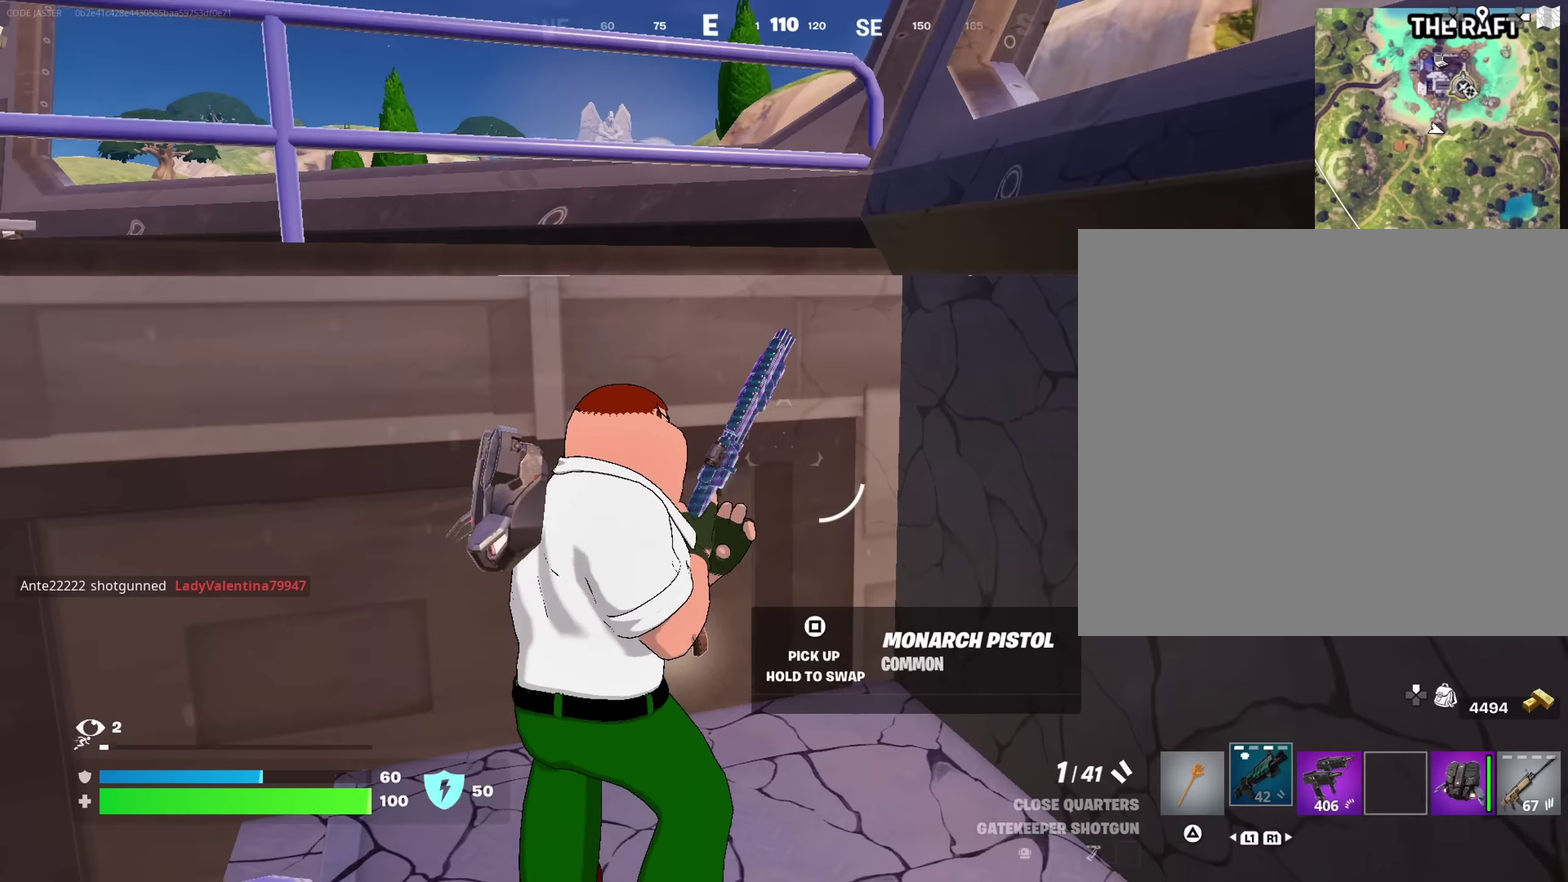
{"dt_ms": 650, "buttons": [], "left_stick": "left", "right_stick": "left", "events": [[33, "left_stick", "up-right"], [66, "CROSS", "up"], [116, "left_stick", "center"], [166, "left_stick", "down"], [300, "left_stick", "down-left"], [400, "right_stick", "left"], [466, "left_stick", "left"]]}
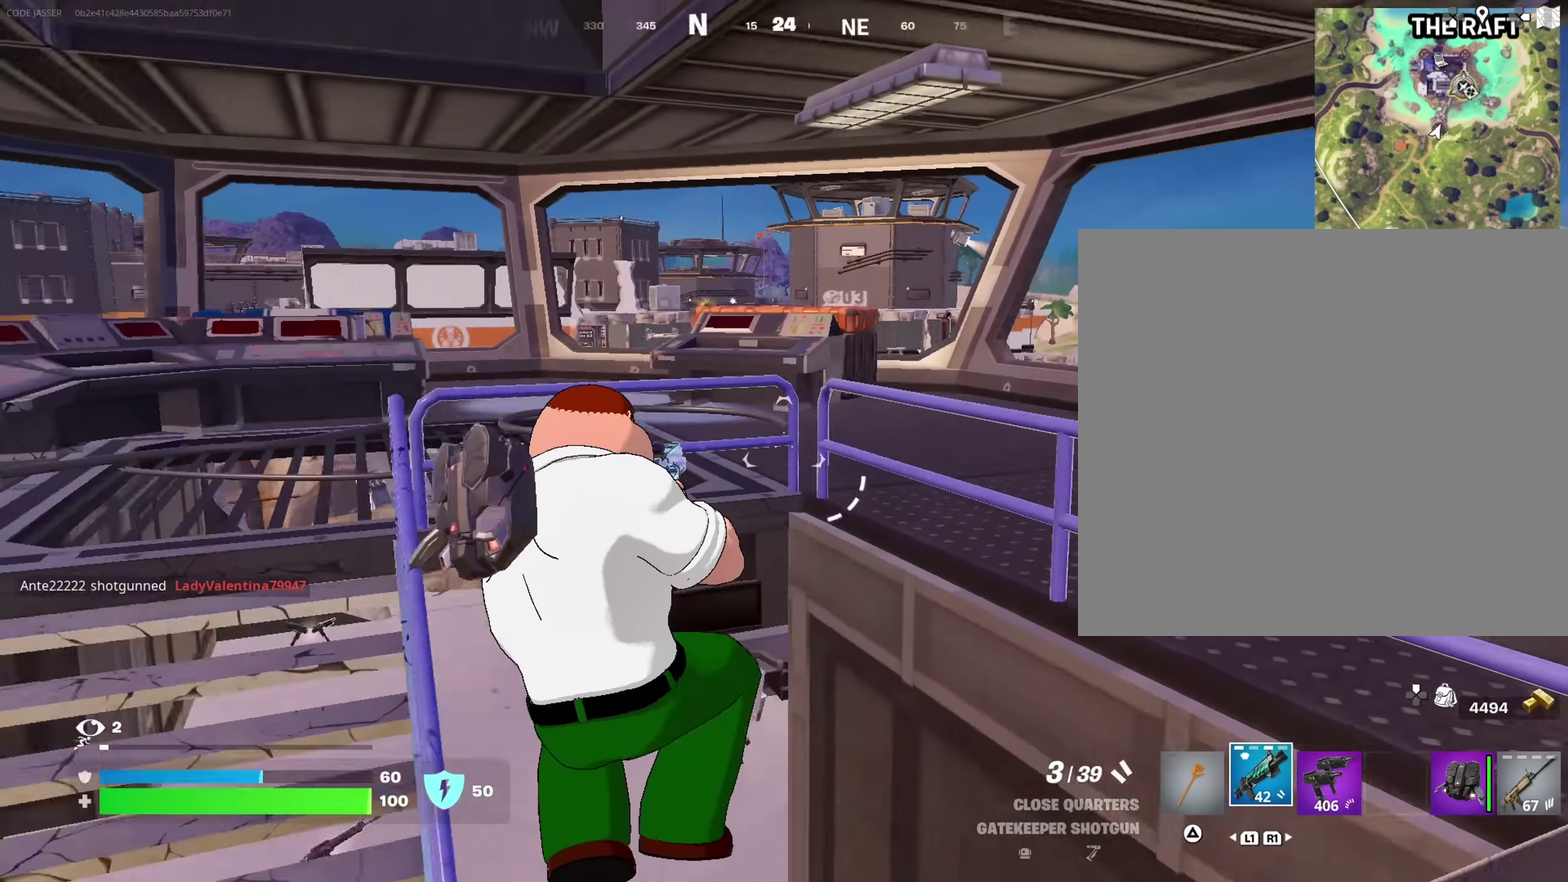
{"dt_ms": 350, "buttons": [], "left_stick": "up-left", "right_stick": "center", "events": [[50, "right_stick", "center"], [166, "left_stick", "up-left"]]}
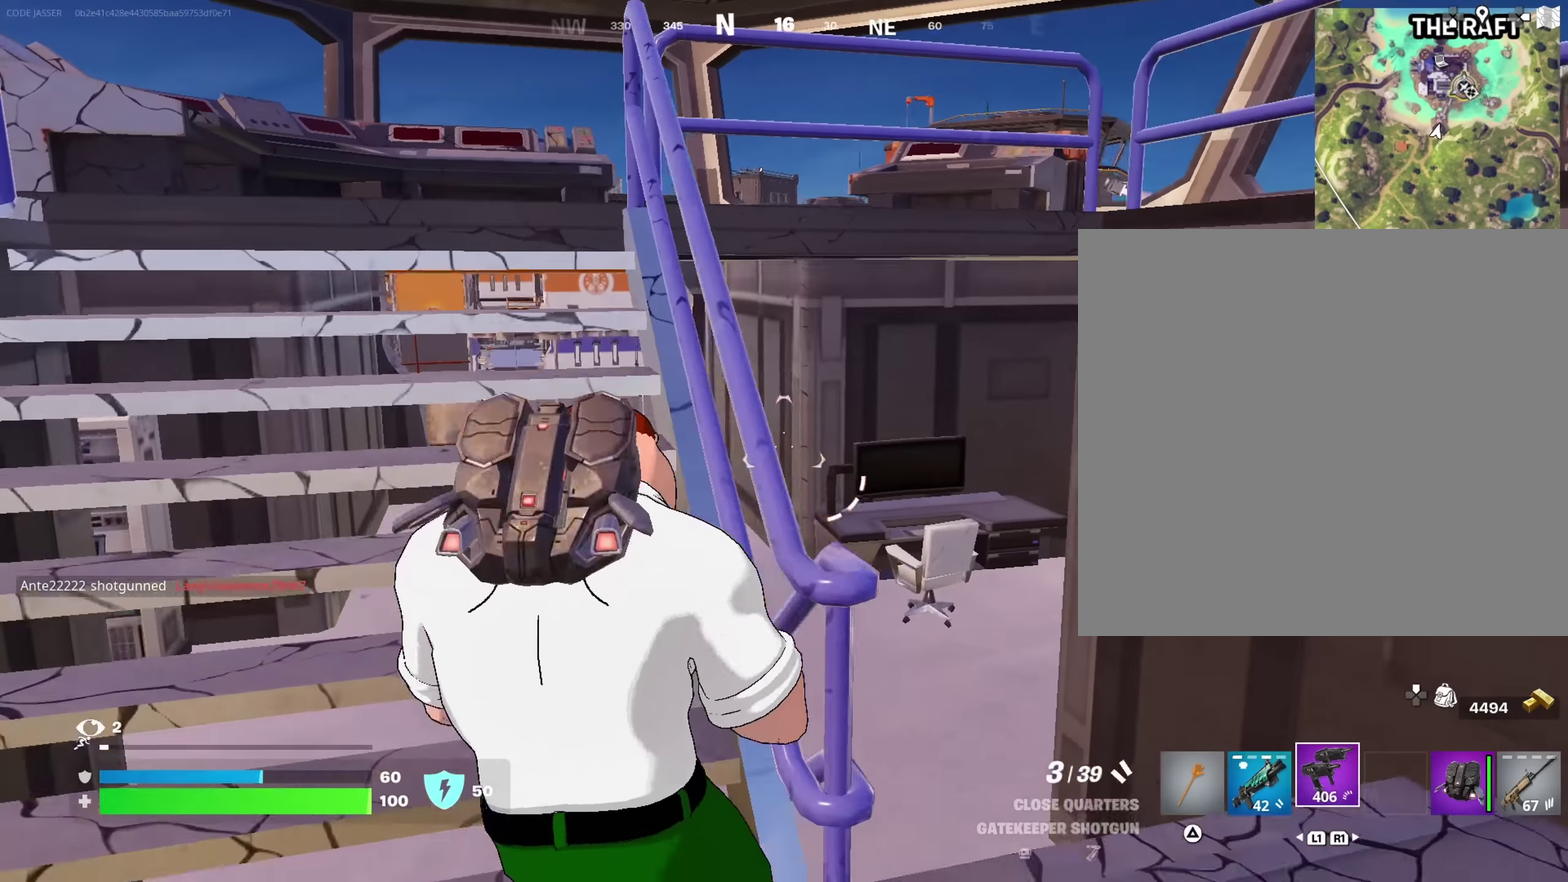
{"dt_ms": 650, "buttons": [], "left_stick": "up-left", "right_stick": "center", "events": [[133, "SQUARE", "down"], [150, "left_stick", "up"], [233, "SQUARE", "up"], [300, "SQUARE", "down"], [366, "SQUARE", "up"], [466, "left_stick", "up-left"]]}
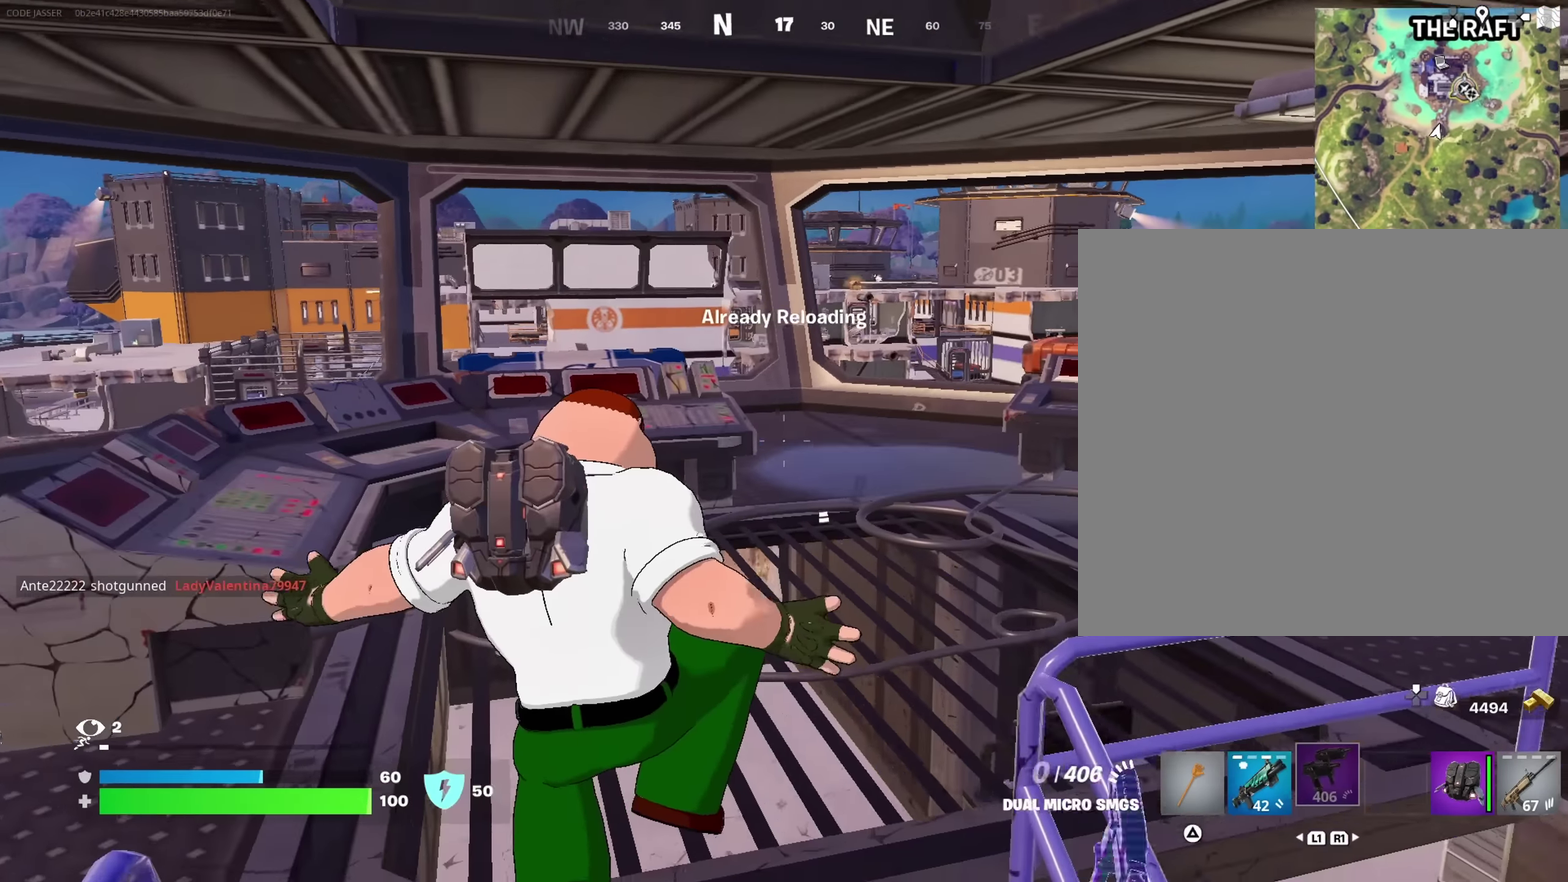
{"dt_ms": 350, "buttons": [], "left_stick": "down", "right_stick": "right", "events": [[100, "right_stick", "right"], [233, "left_stick", "down-left"], [300, "left_stick", "down"]]}
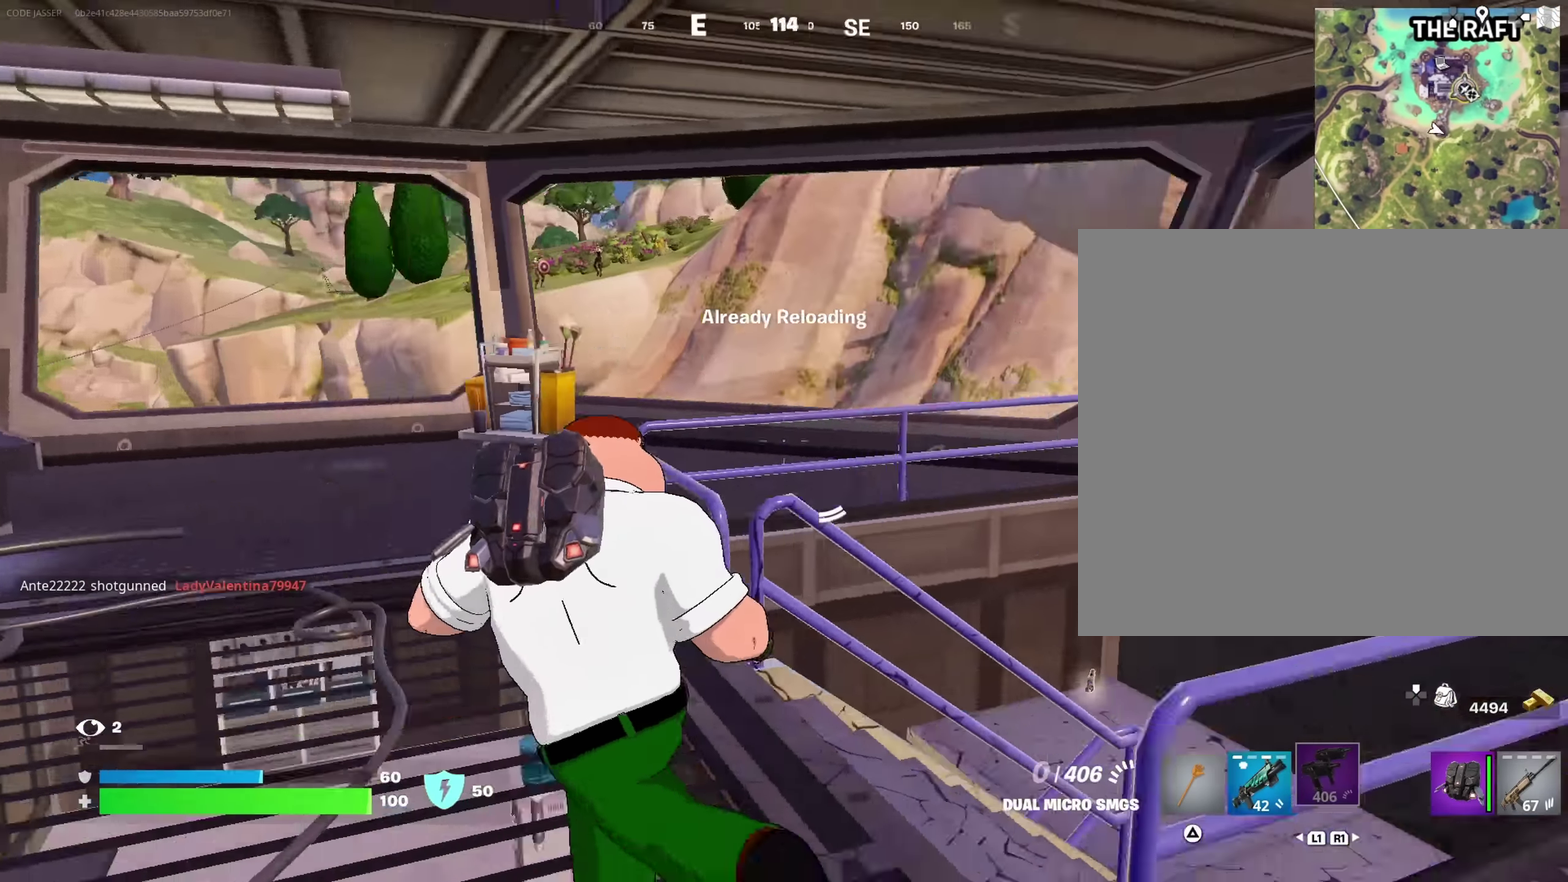
{"dt_ms": 650, "buttons": [], "left_stick": "down-right", "right_stick": "center", "events": [[16, "left_stick", "down-right"], [50, "right_stick", "center"], [100, "left_stick", "right"], [216, "left_stick", "down-right"]]}
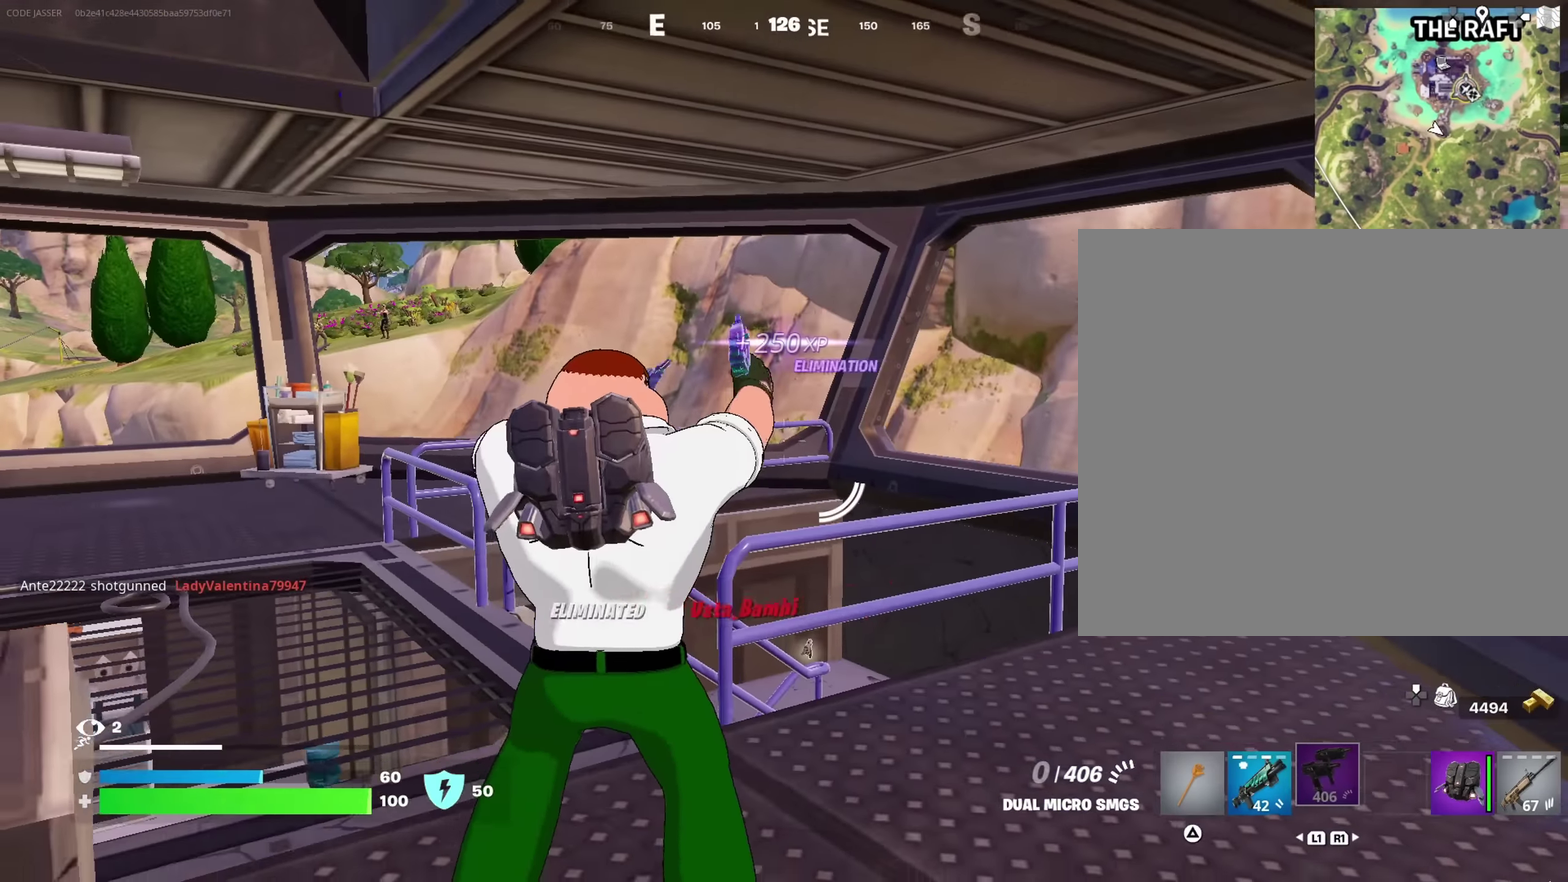
{"dt_ms": 350, "buttons": [], "left_stick": "left", "right_stick": "left", "events": [[83, "left_stick", "down"], [250, "right_stick", "left"], [266, "left_stick", "left"]]}
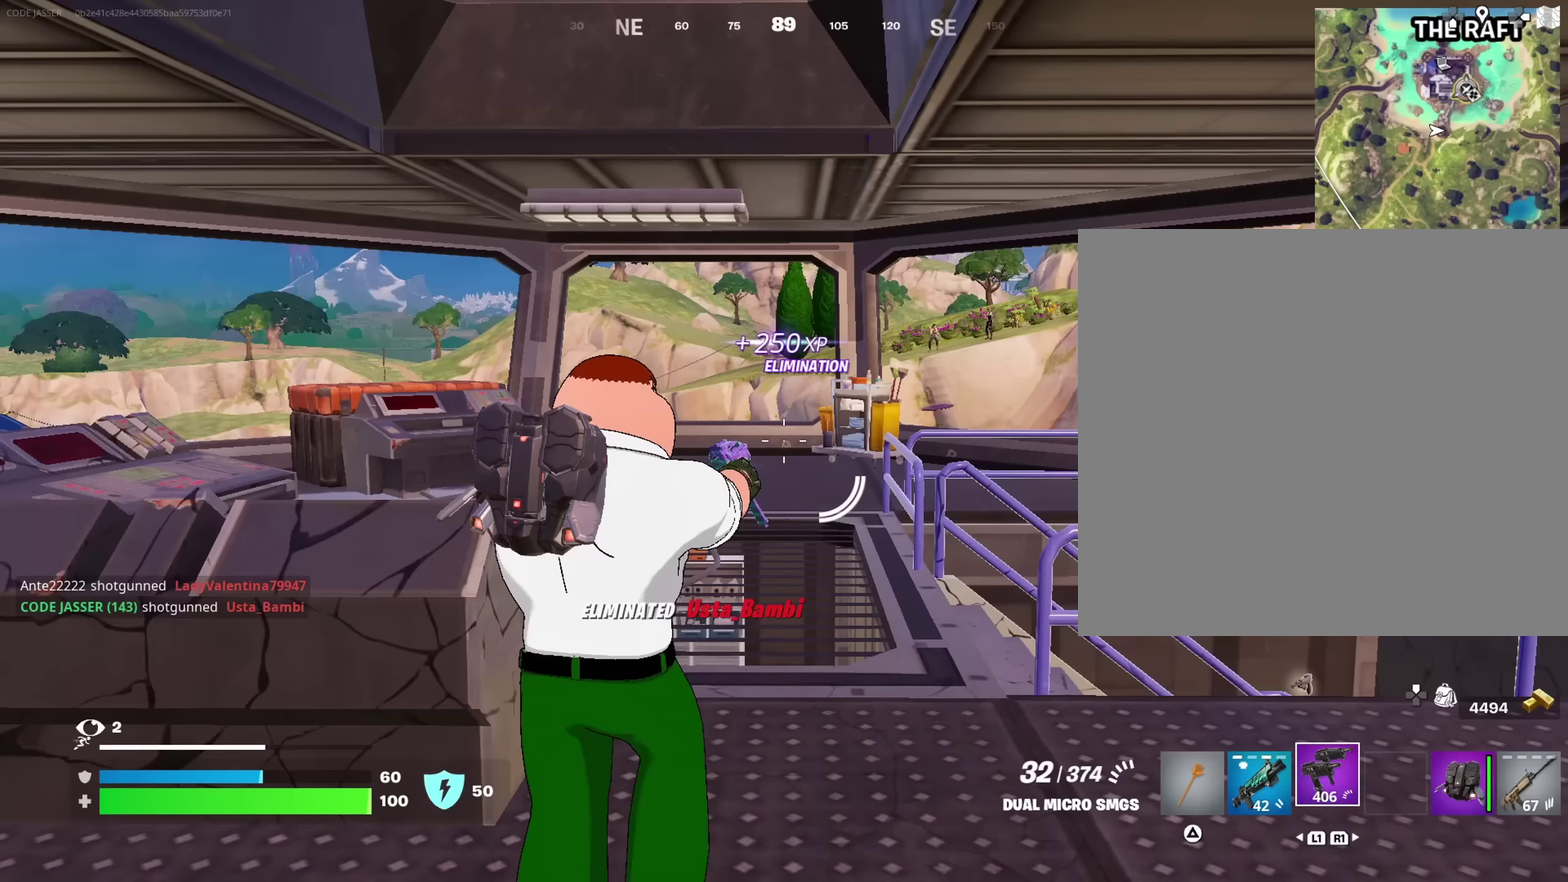
{"dt_ms": 550, "buttons": [], "left_stick": "left", "right_stick": "center"}
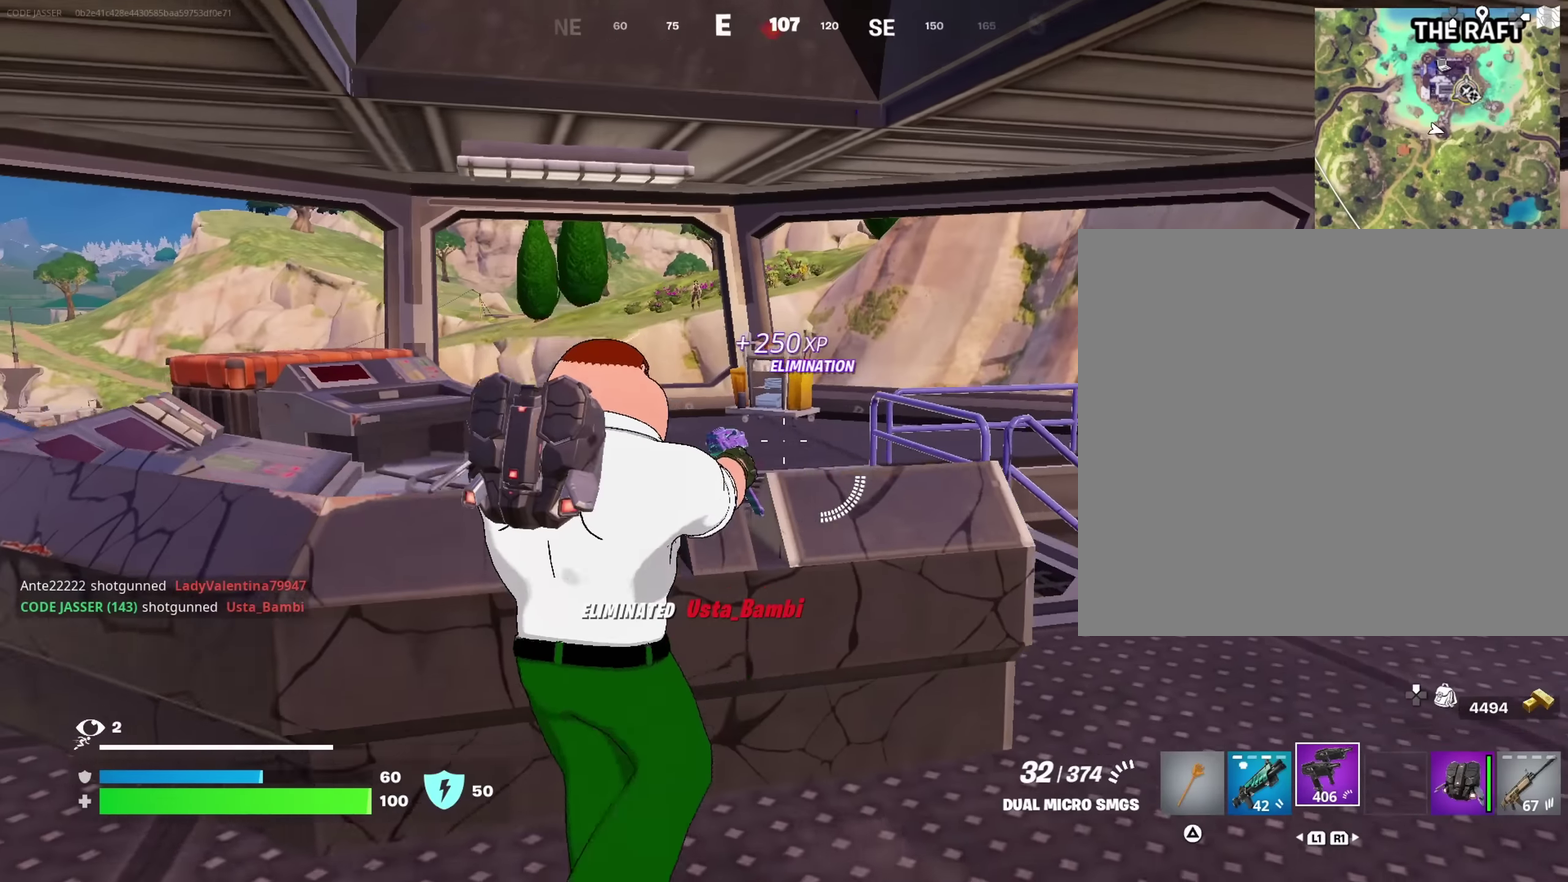
{"dt_ms": 450, "buttons": [], "left_stick": "center", "right_stick": "up-left"}
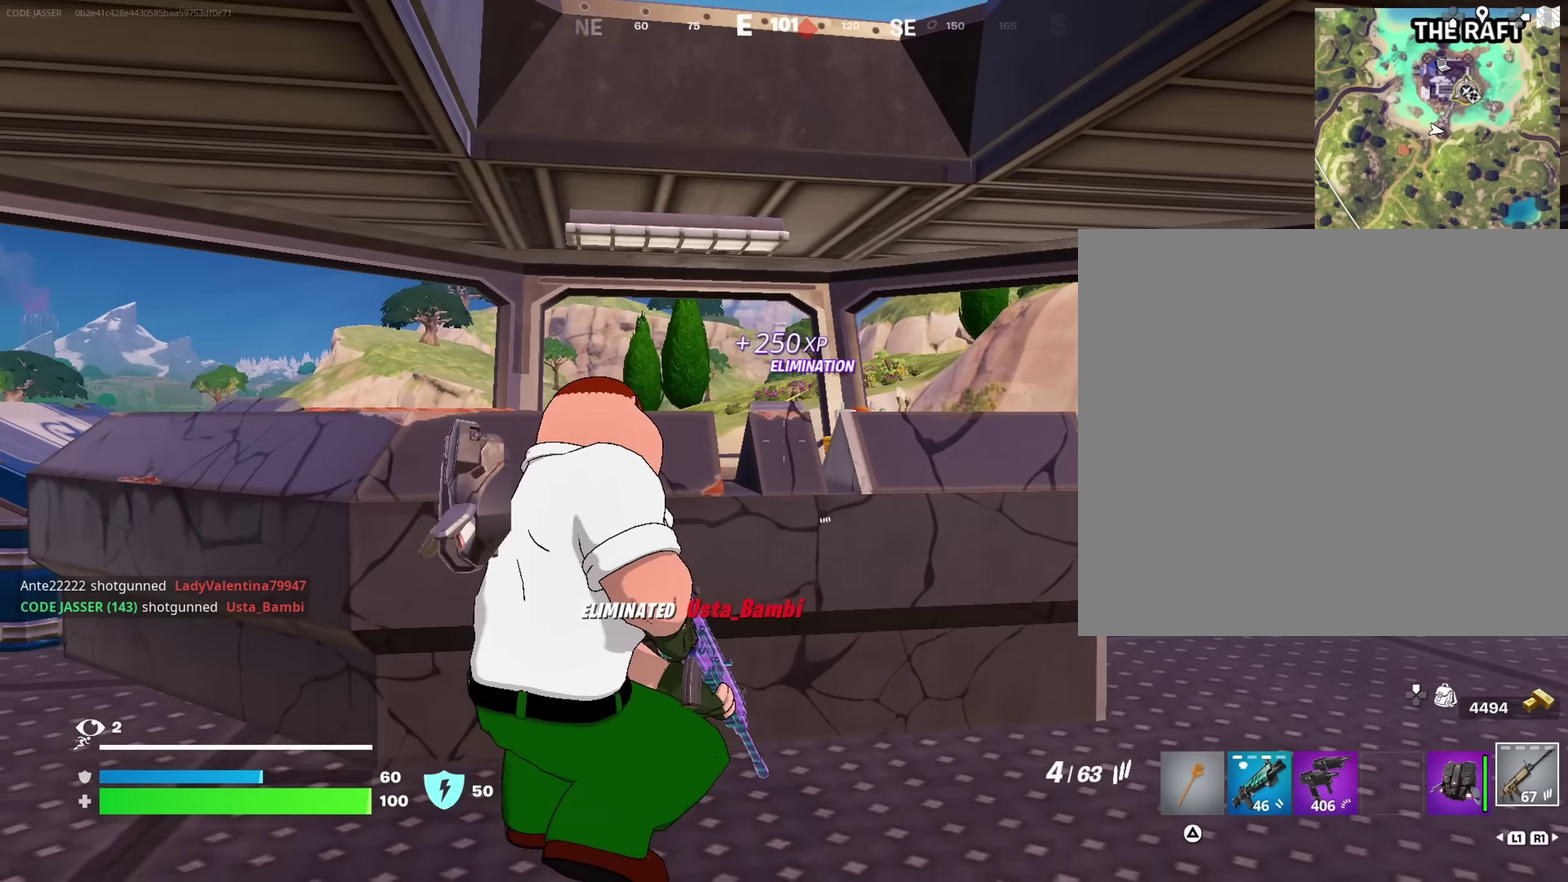
{"dt_ms": 550, "buttons": ["L2"], "left_stick": "center", "right_stick": "up"}
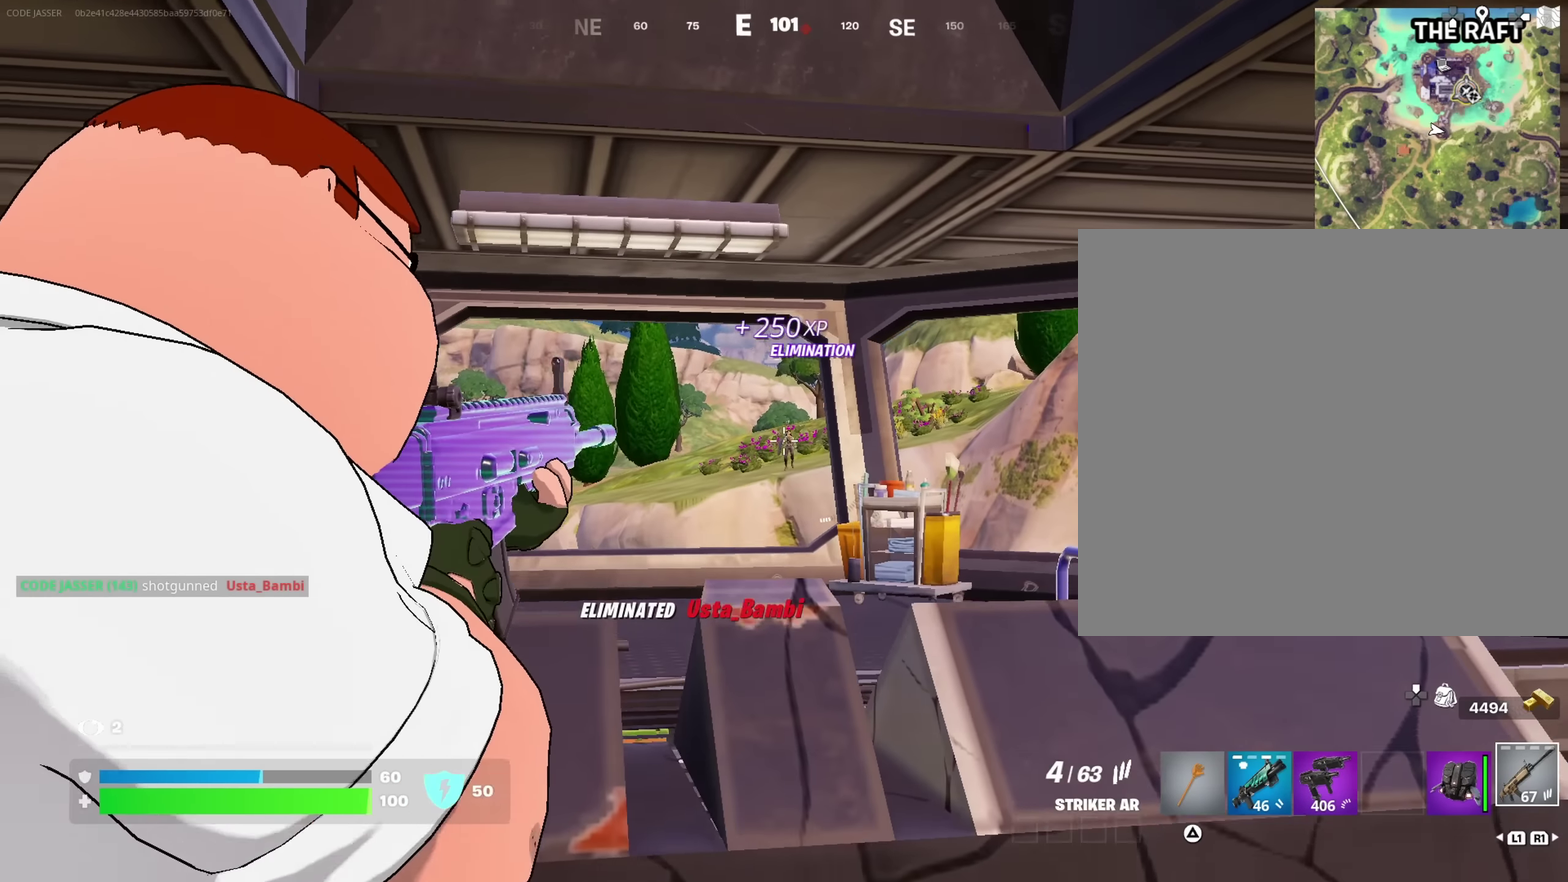
{"dt_ms": 450, "buttons": [], "left_stick": "center", "right_stick": "center", "events": [[50, "right_stick", "center"], [233, "right_stick", "down"], [317, "right_stick", "center"], [433, "L2", "up"]]}
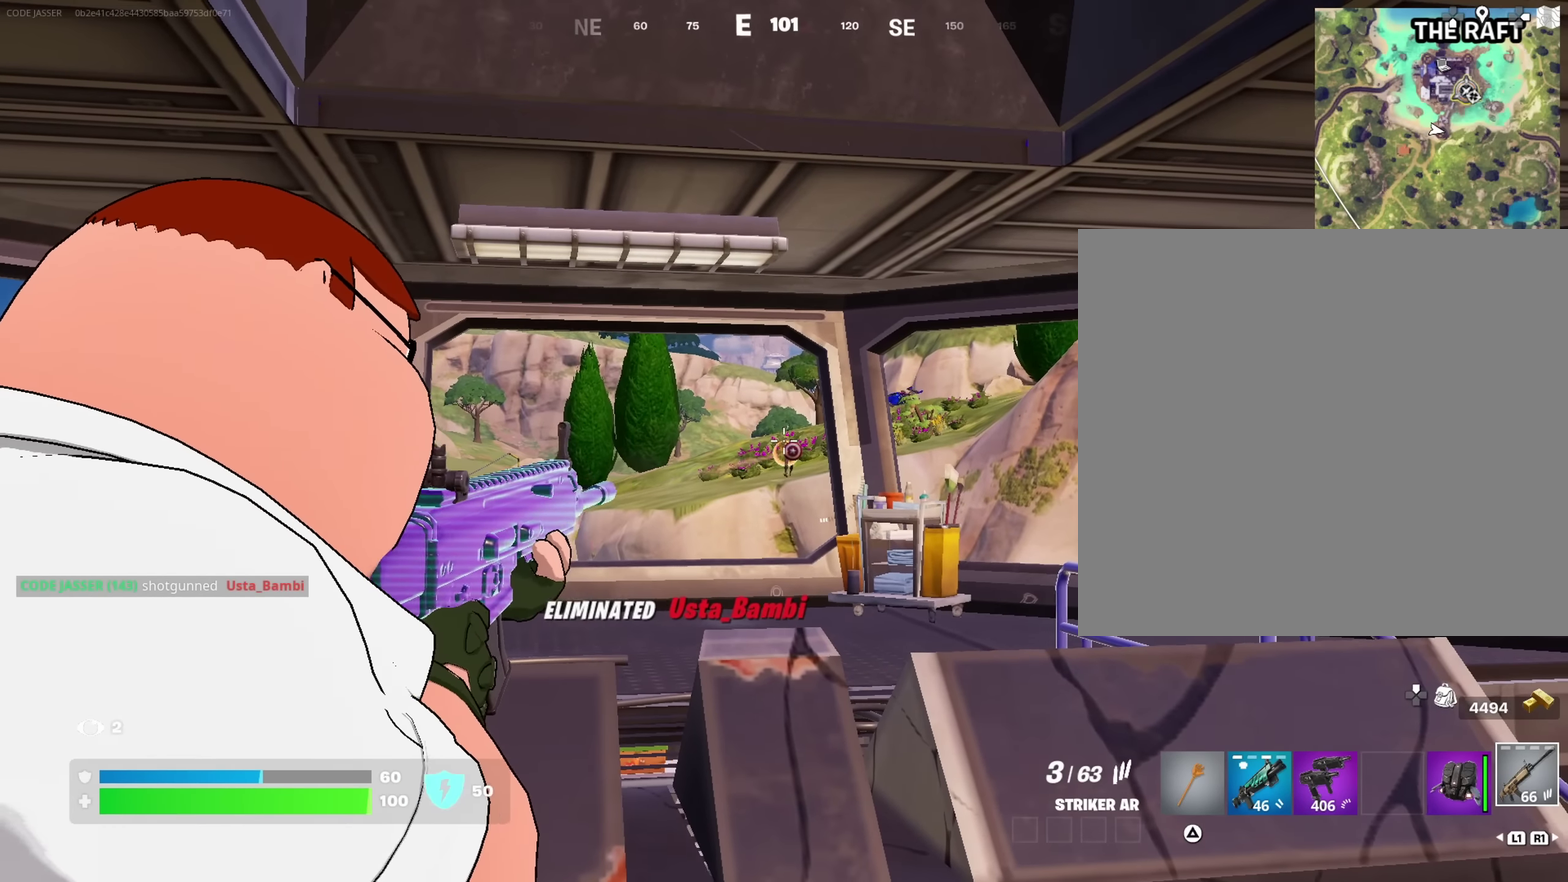
{"dt_ms": 550, "buttons": ["L2", "R2"], "left_stick": "center", "right_stick": "center", "events": [[67, "L2", "down"], [183, "R2", "down"], [217, "L2", "up"], [233, "R2", "up"], [317, "L2", "down"], [533, "R2", "down"]]}
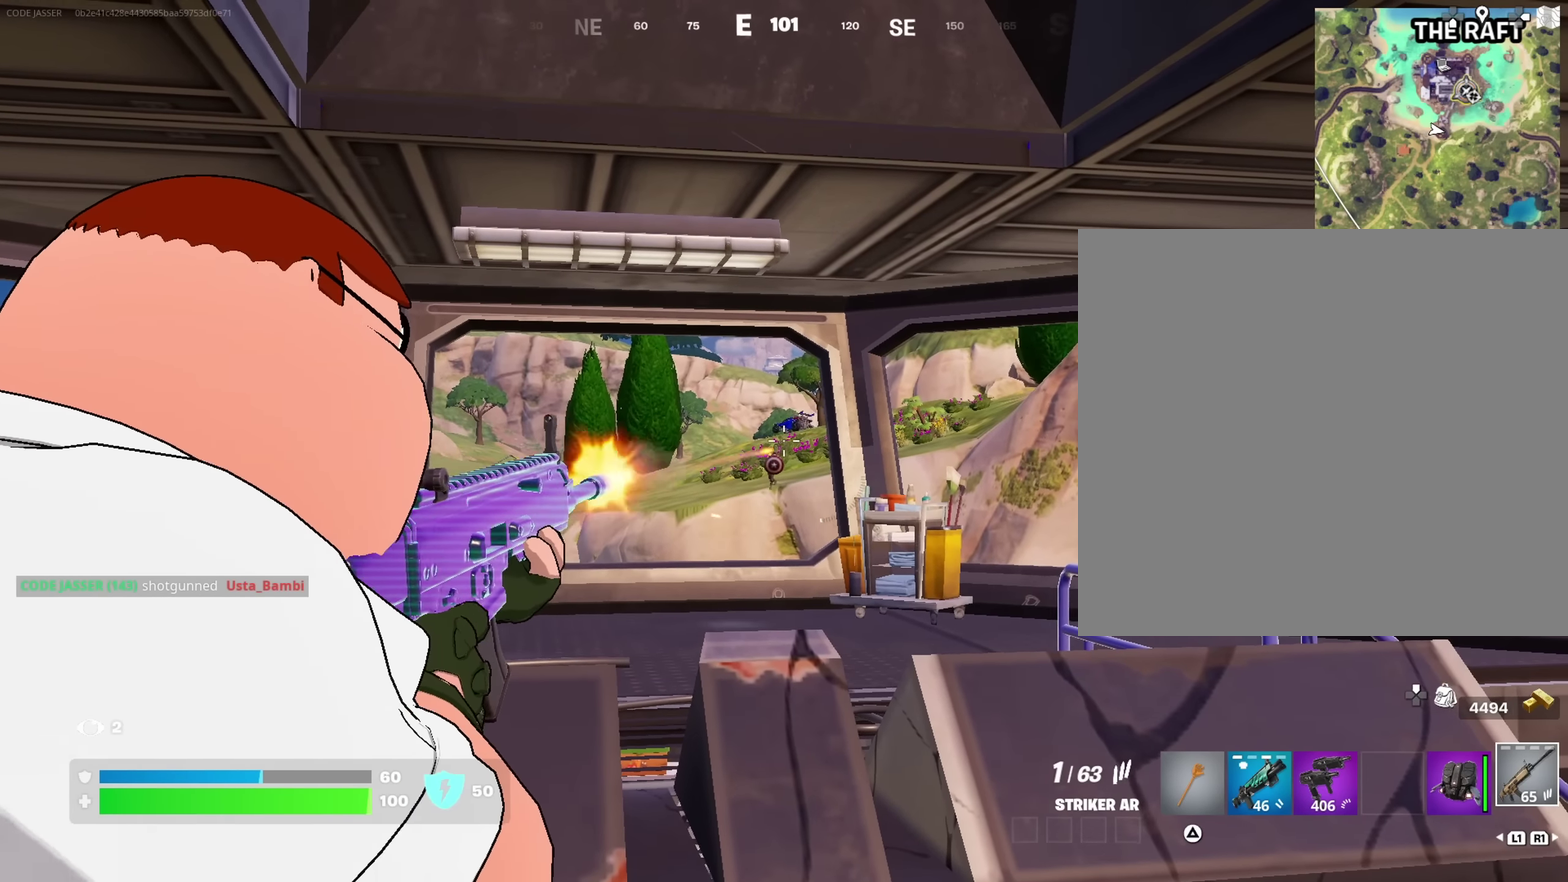
{"dt_ms": 450, "buttons": [], "left_stick": "center", "right_stick": "center"}
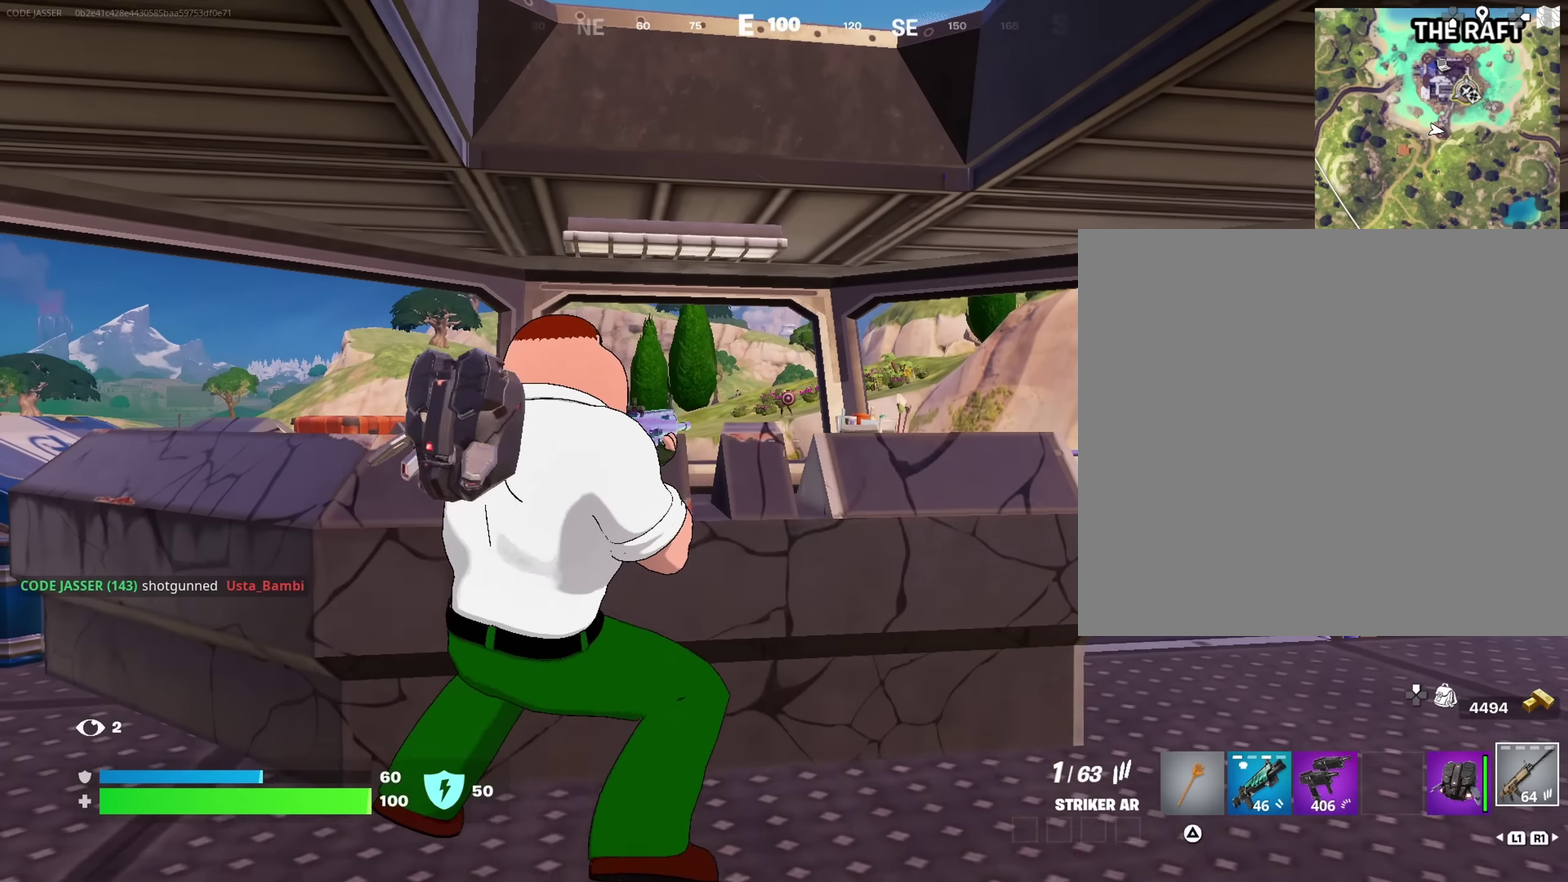
{"dt_ms": 450, "buttons": [], "left_stick": "right", "right_stick": "center", "events": [[50, "left_stick", "right"], [217, "right_stick", "down-right"], [267, "right_stick", "center"]]}
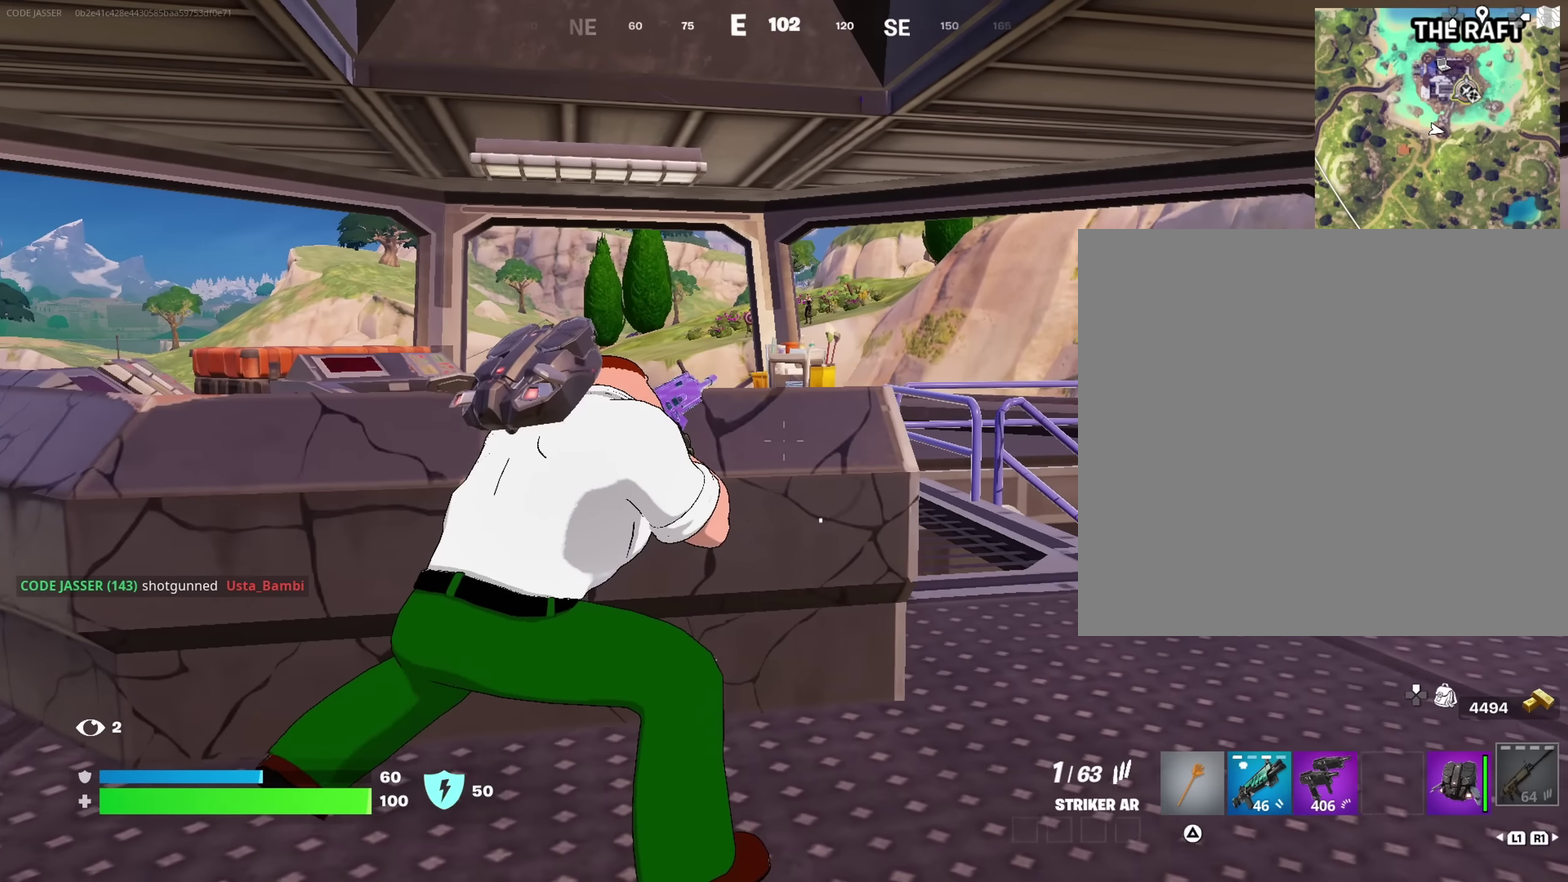
{"dt_ms": 550, "buttons": [], "left_stick": "center", "right_stick": "center", "events": [[100, "left_stick", "center"]]}
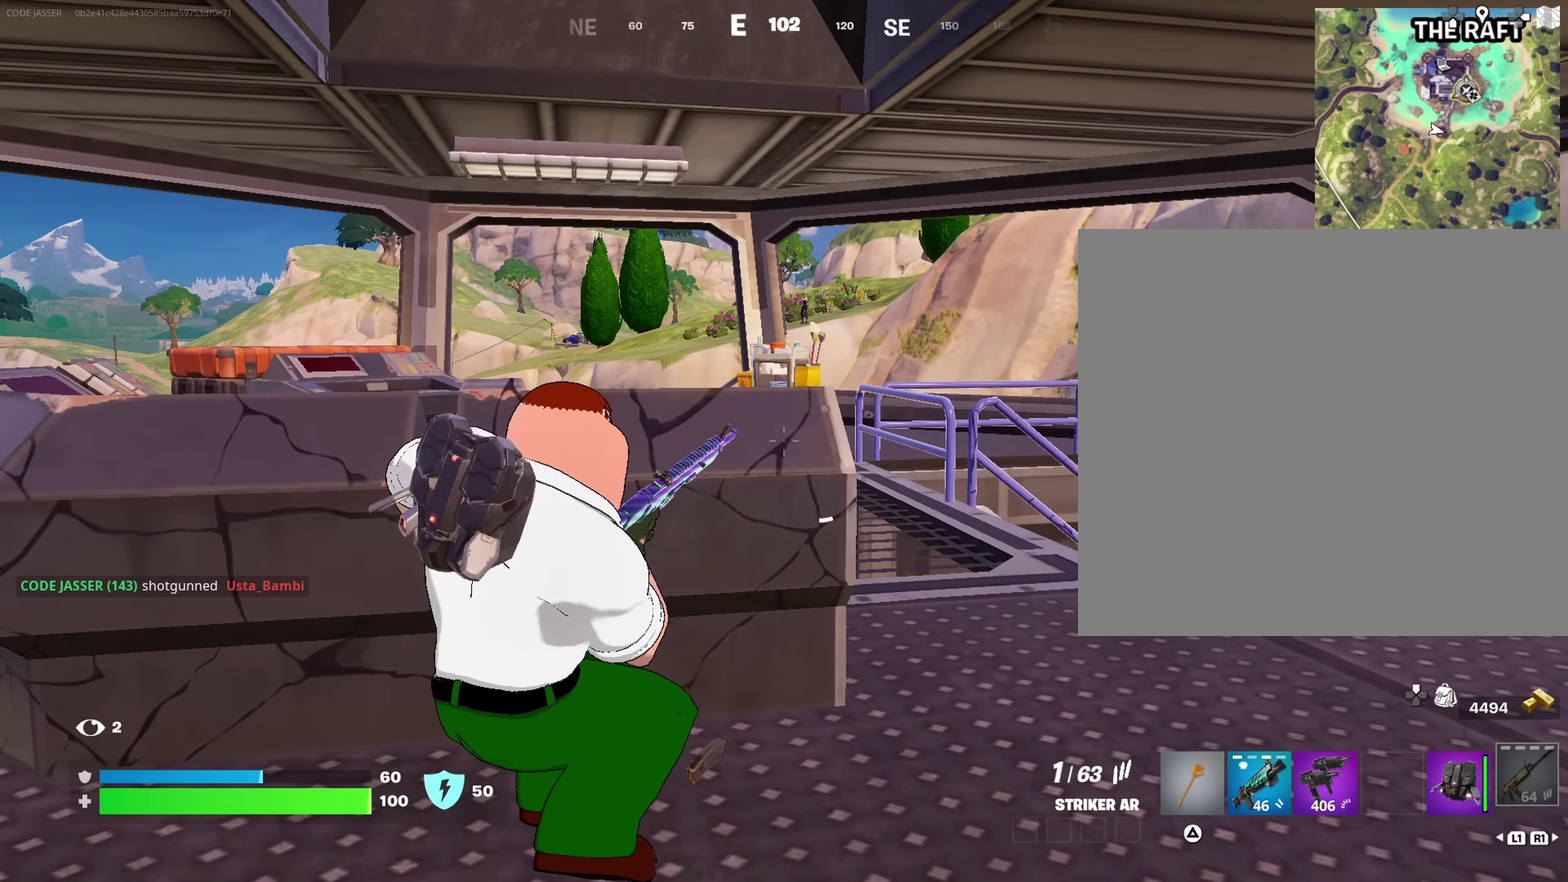
{"dt_ms": 750, "buttons": [], "left_stick": "center", "right_stick": "center", "events": [[83, "right_stick", "up"], [150, "left_stick", "left"], [150, "right_stick", "center"], [250, "left_stick", "center"]]}
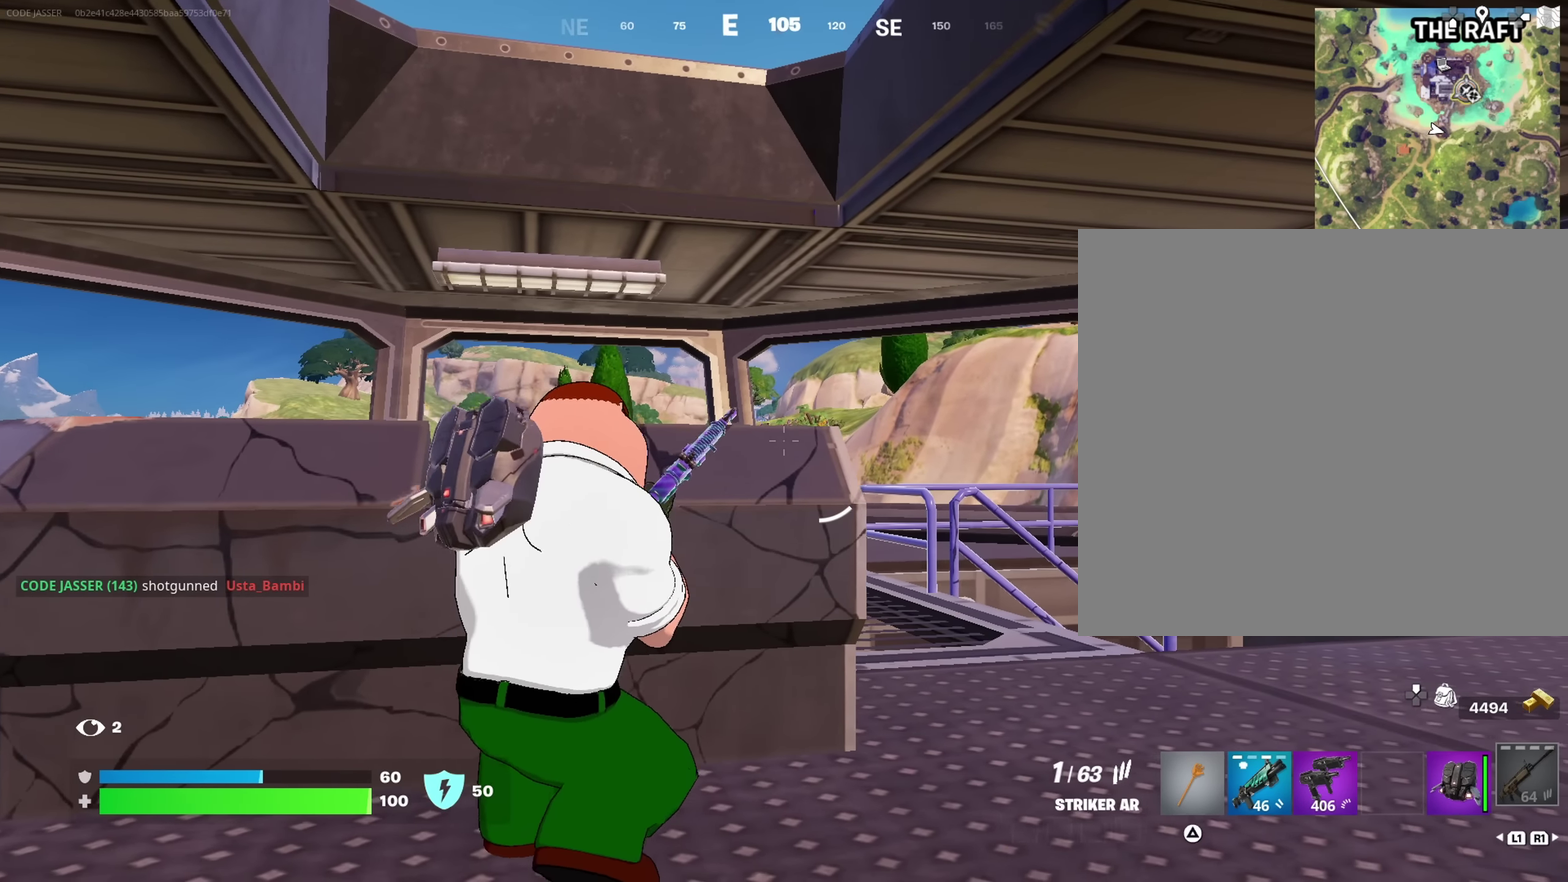
{"dt_ms": 250, "buttons": [], "left_stick": "center", "right_stick": "center", "events": []}
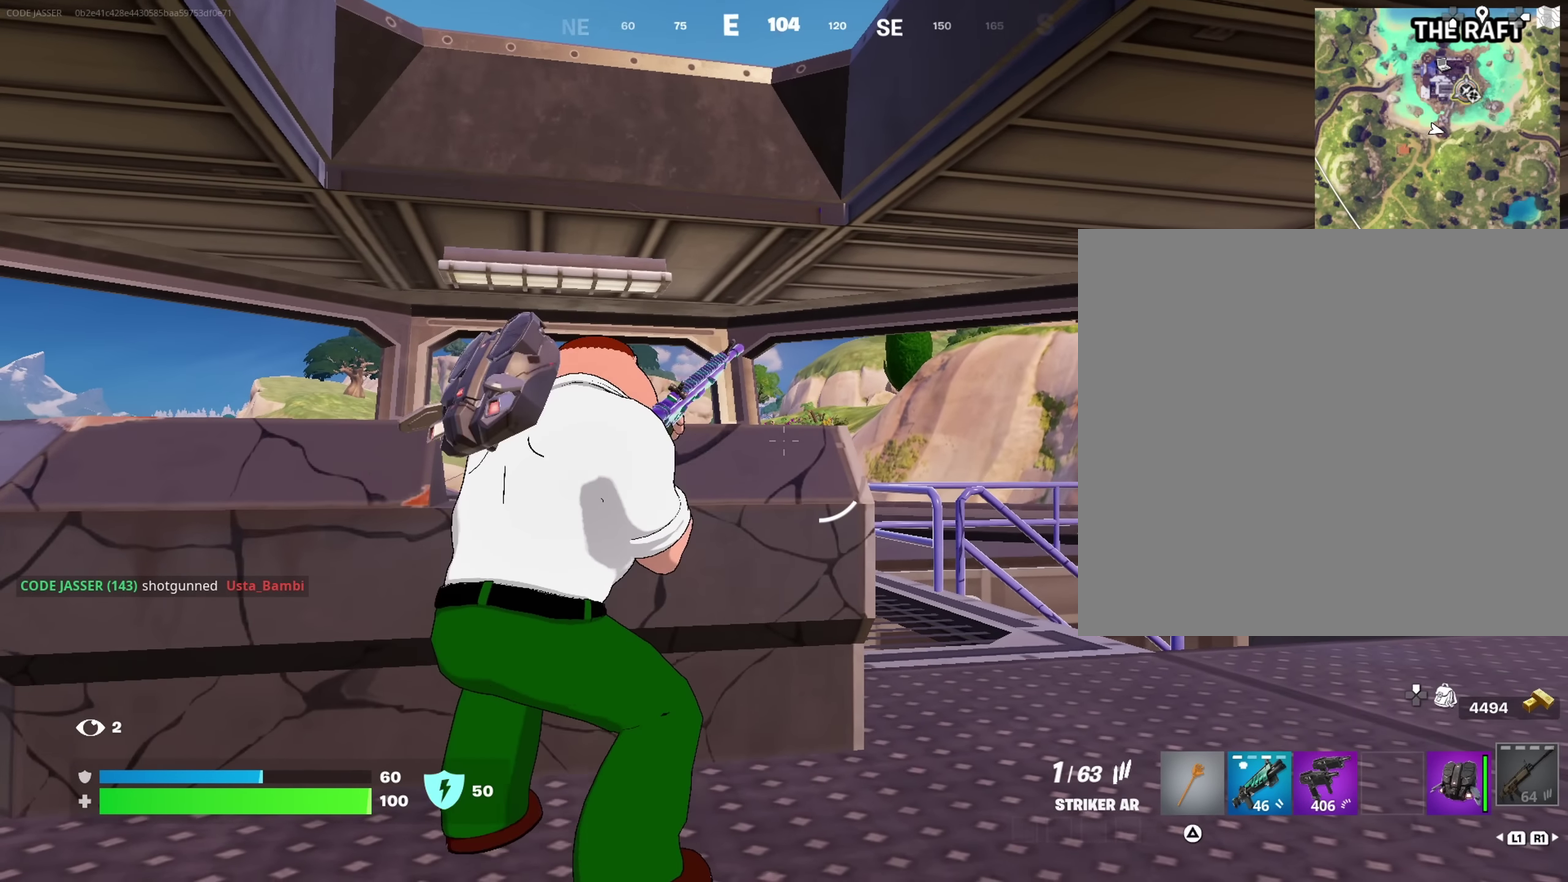
{"dt_ms": 500, "buttons": [], "left_stick": "center", "right_stick": "center"}
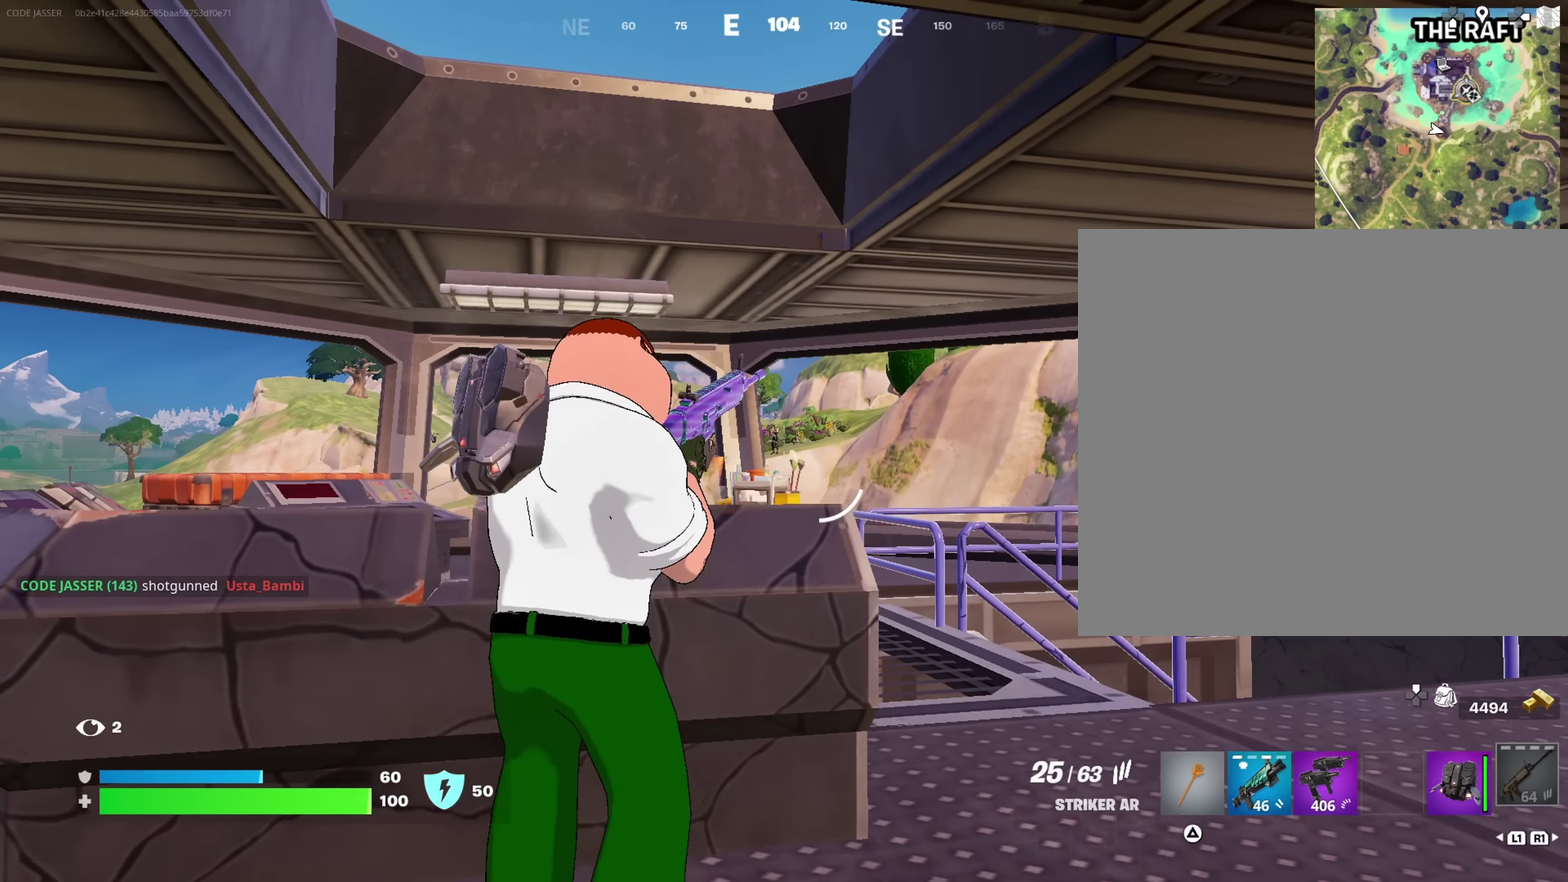
{"dt_ms": 550, "buttons": ["L2"], "left_stick": "right", "right_stick": "center", "events": [[117, "L2", "down"], [417, "left_stick", "right"]]}
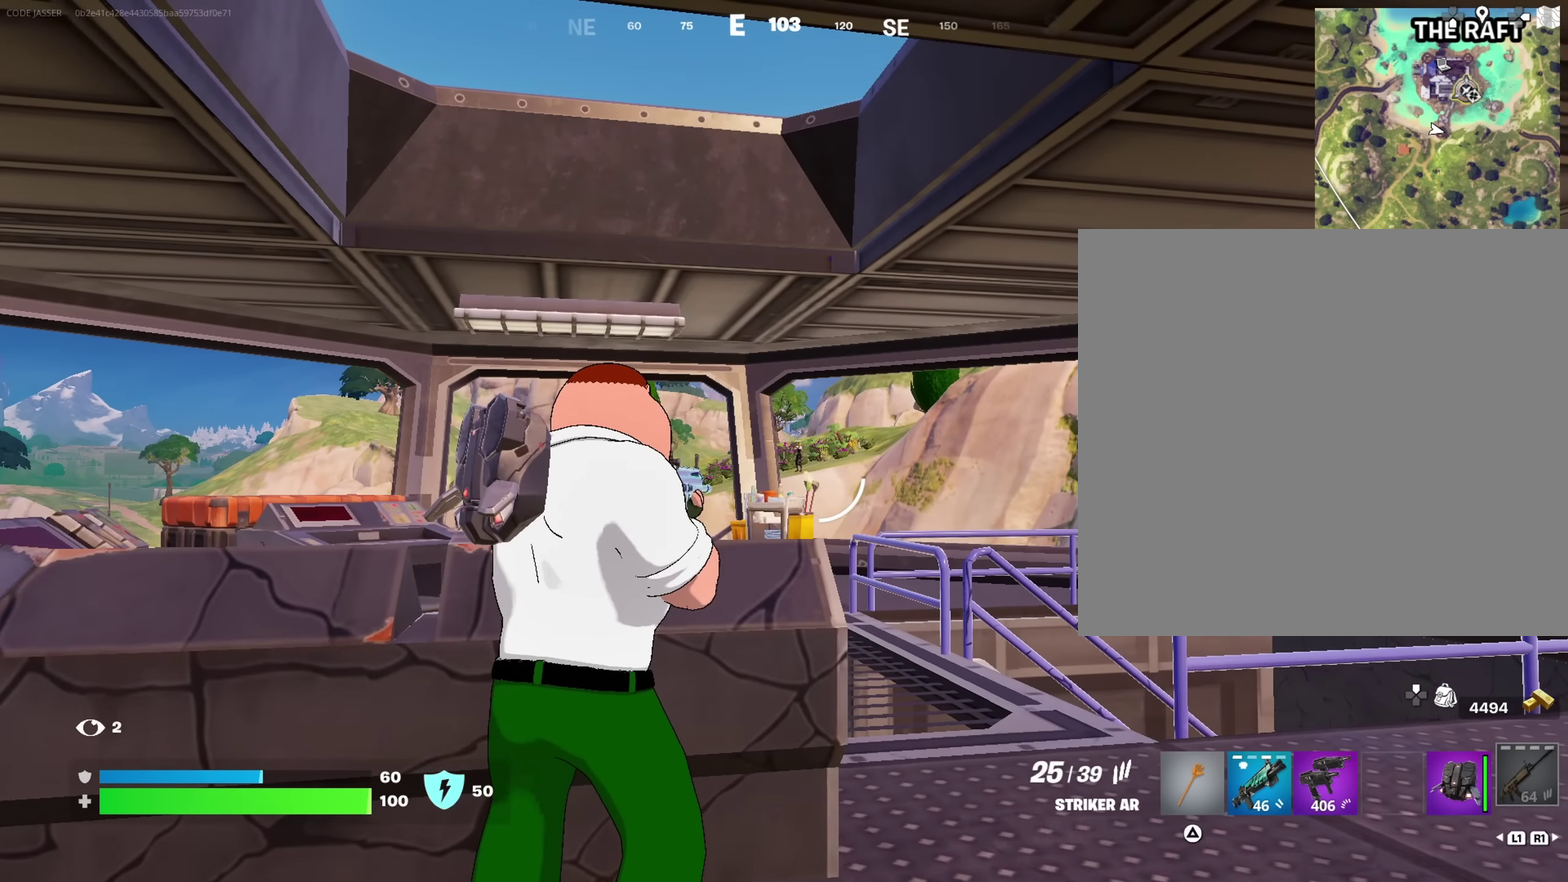
{"dt_ms": 450, "buttons": ["L2"], "left_stick": "center", "right_stick": "center", "events": [[100, "left_stick", "center"]]}
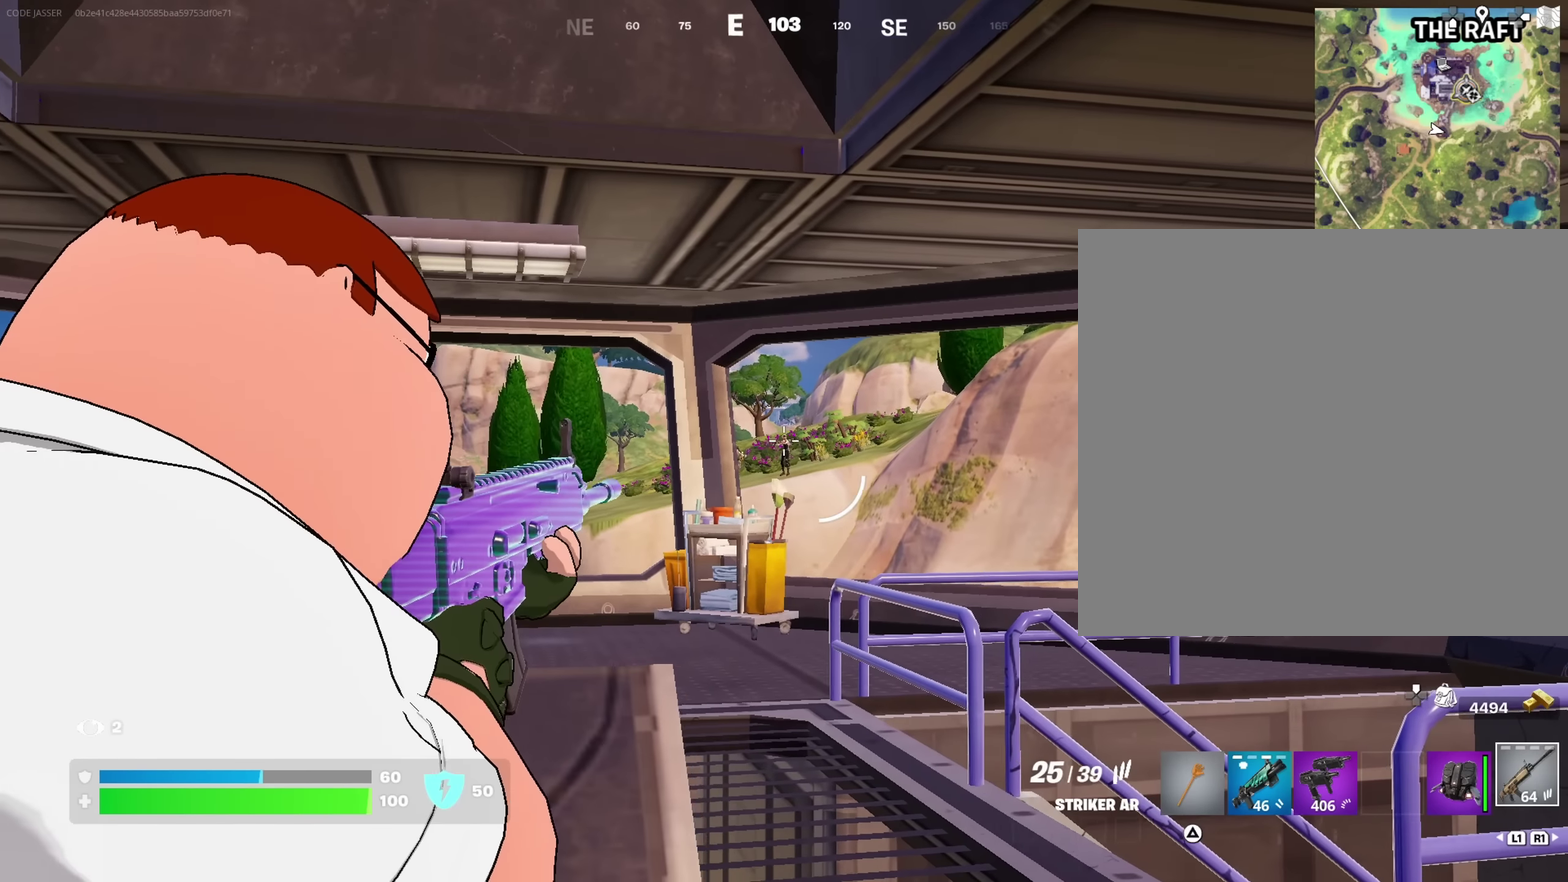
{"dt_ms": 450, "buttons": ["L2", "R2"], "left_stick": "center", "right_stick": "center", "events": [[450, "R2", "down"]]}
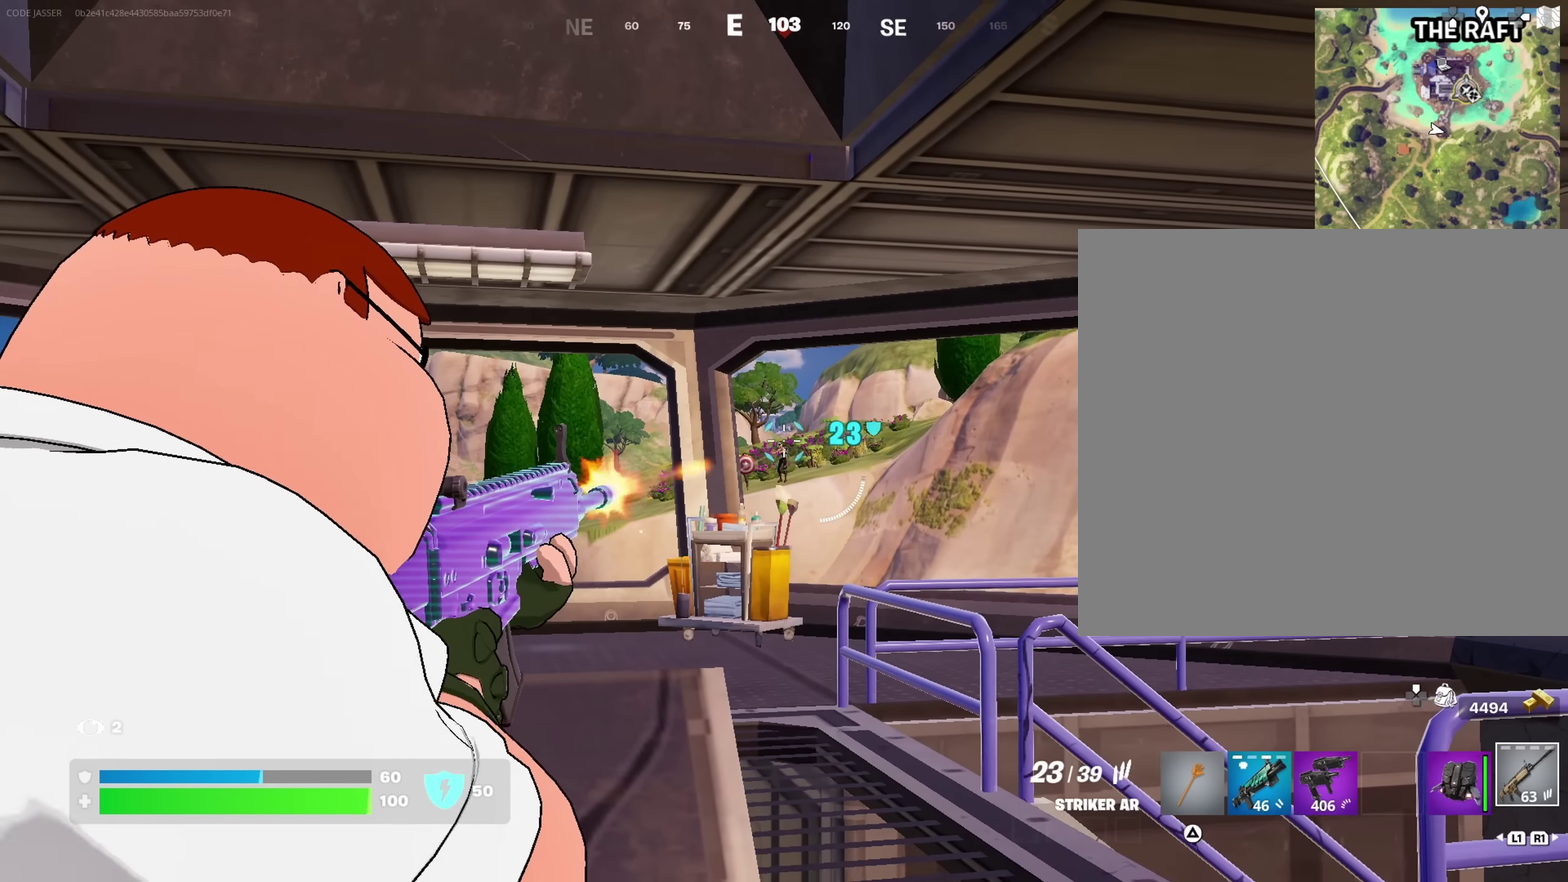
{"dt_ms": 550, "buttons": ["L2"], "left_stick": "center", "right_stick": "center", "events": [[83, "R2", "up"], [333, "R2", "down"], [416, "R2", "up"]]}
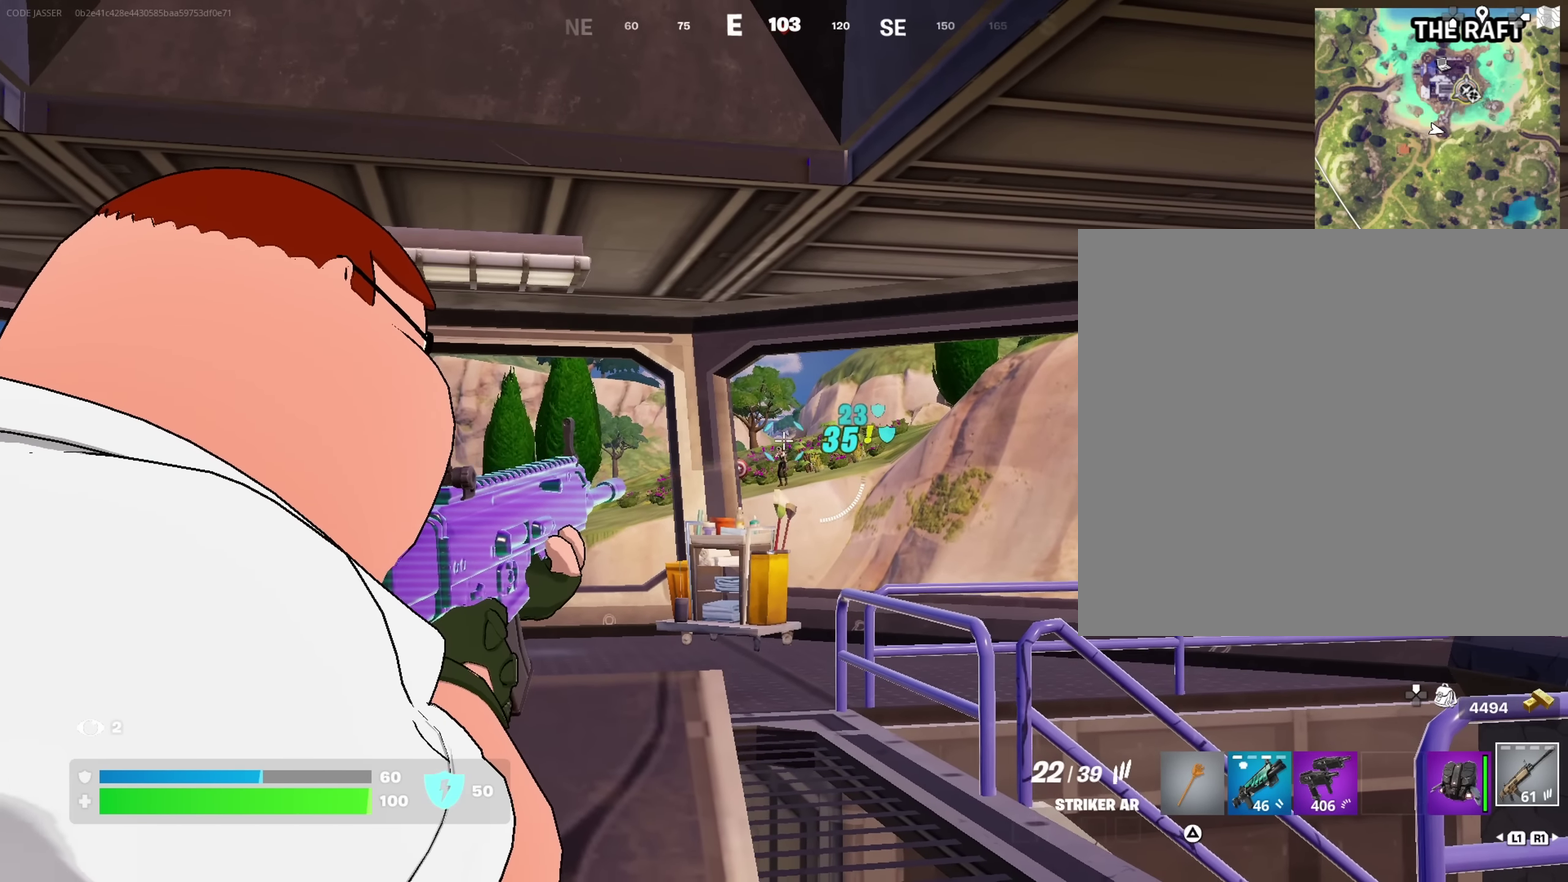
{"dt_ms": 450, "buttons": ["L2", "R2"], "left_stick": "center", "right_stick": "center", "events": [[116, "R2", "down"], [166, "R2", "up"], [183, "left_stick", "left"], [266, "left_stick", "center"], [366, "left_stick", "right"], [400, "R2", "down"], [450, "left_stick", "center"]]}
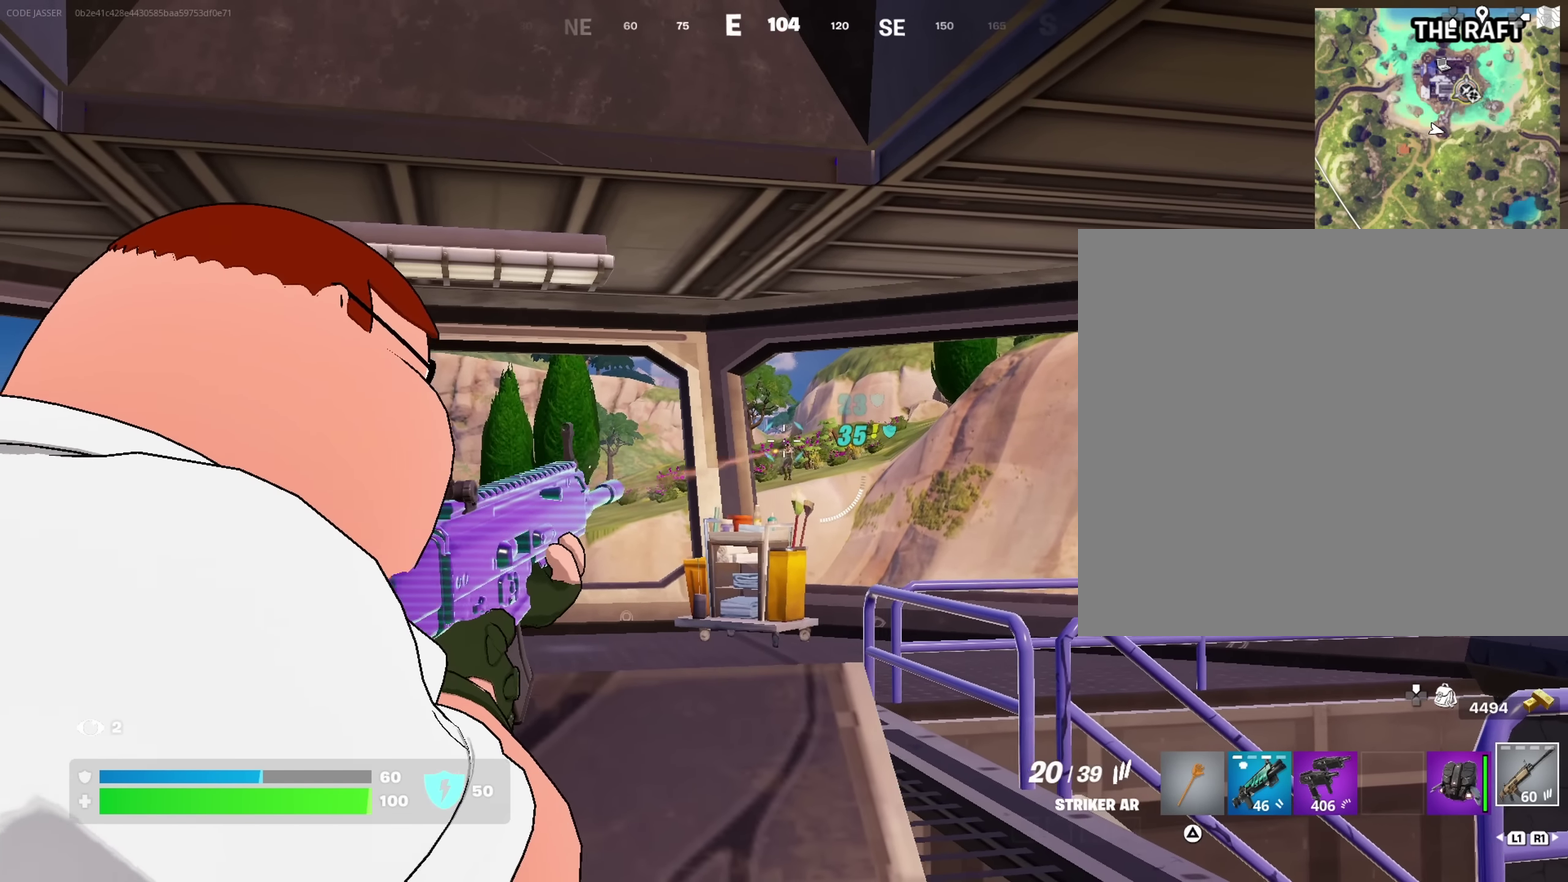
{"dt_ms": 550, "buttons": ["L2"], "left_stick": "center", "right_stick": "center", "events": [[16, "R2", "up"], [266, "R2", "down"], [316, "R2", "up"]]}
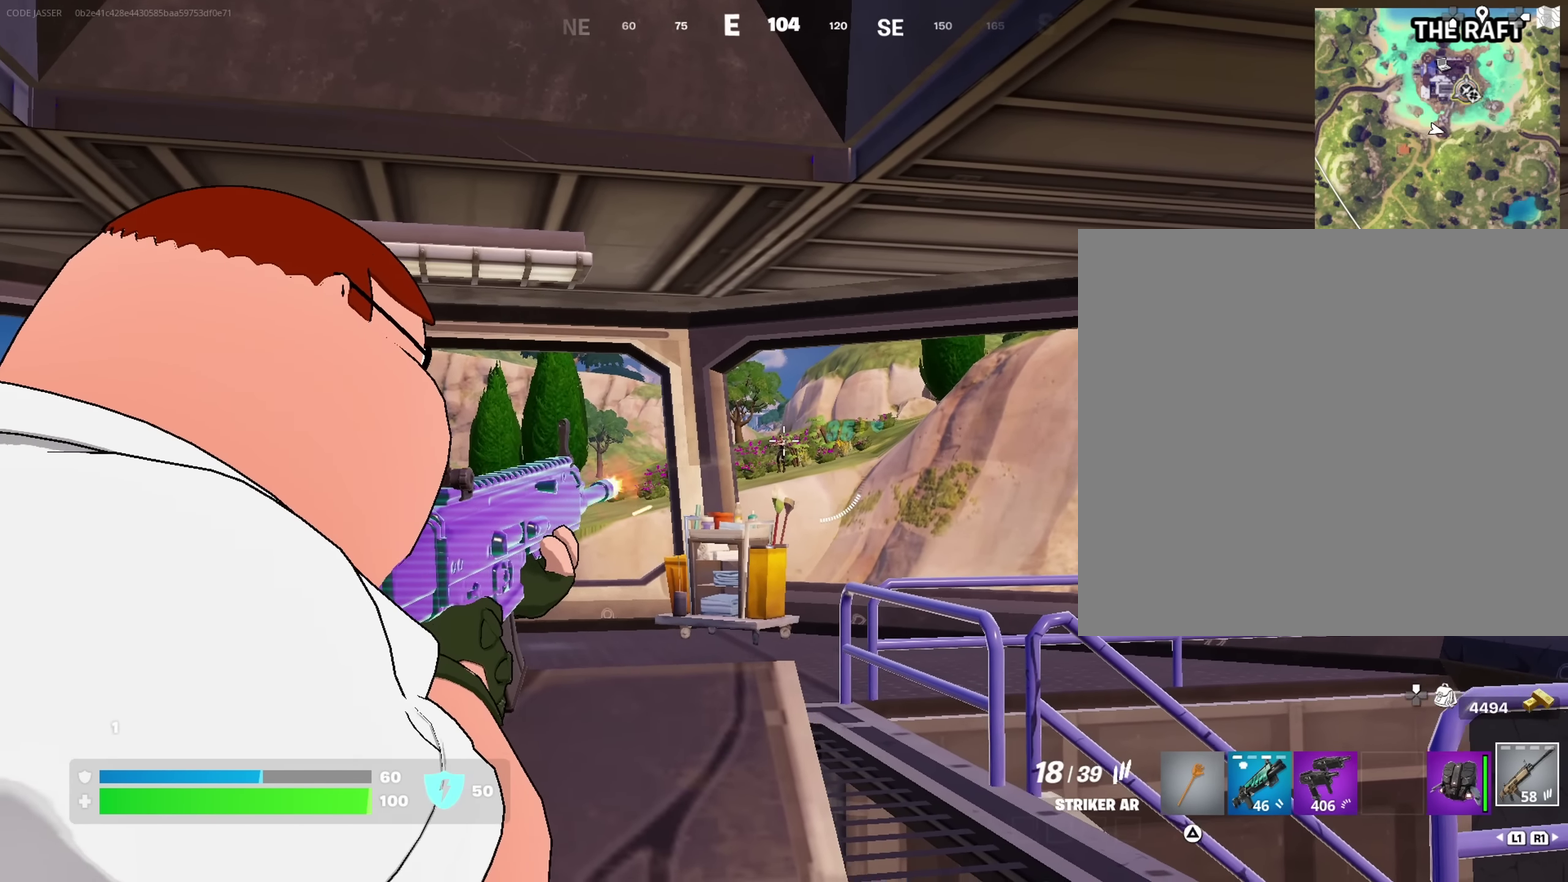
{"dt_ms": 450, "buttons": ["L2"], "left_stick": "center", "right_stick": "center", "events": [[16, "R2", "down"], [100, "R2", "up"], [316, "R2", "down"], [400, "R2", "up"]]}